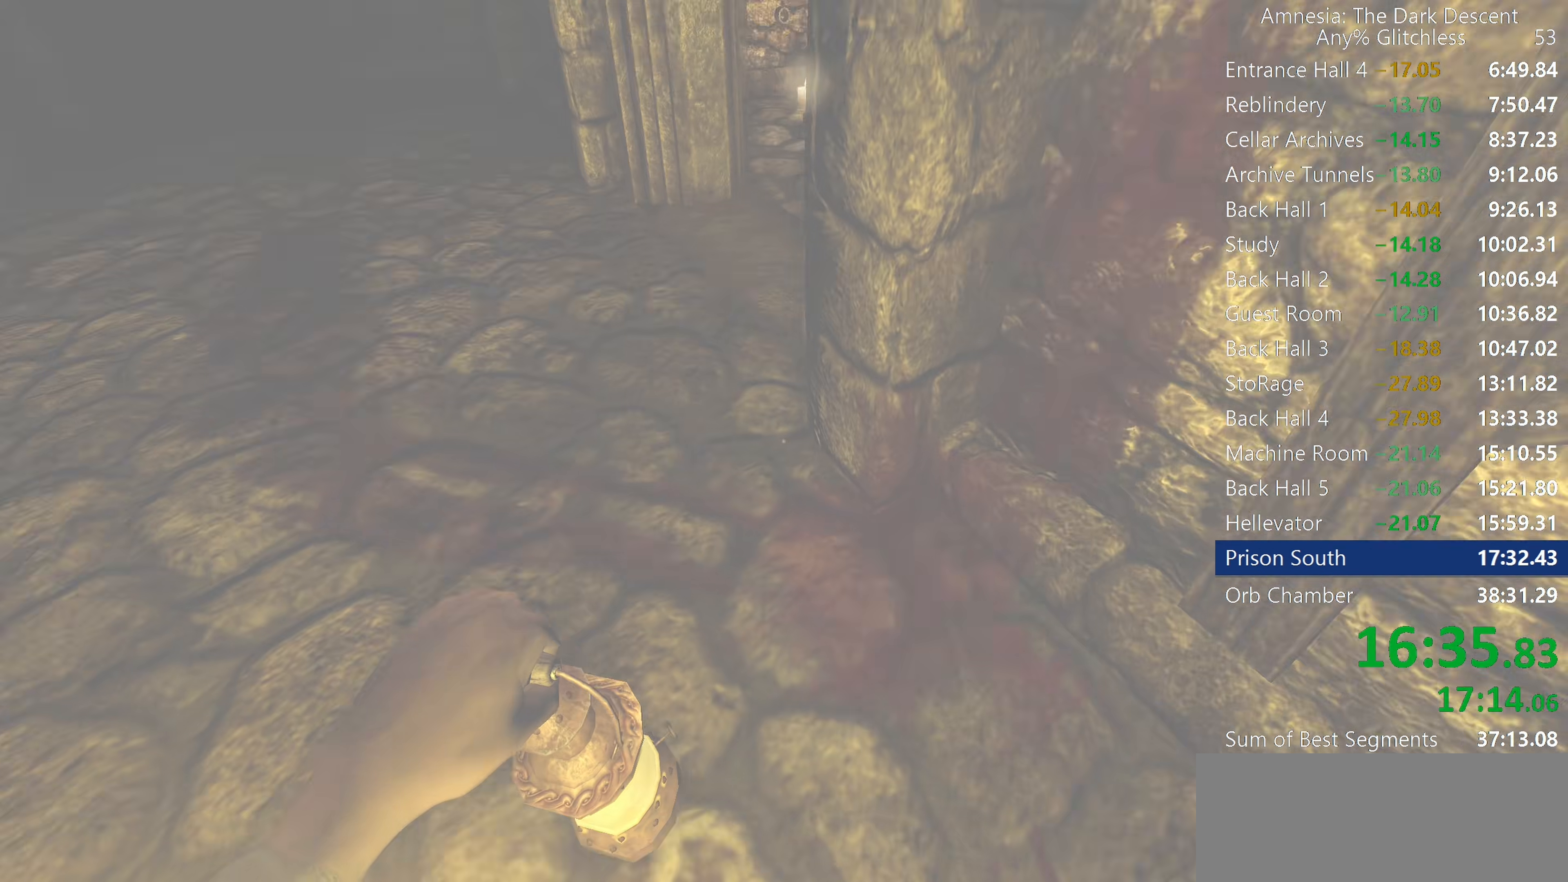
Gameplay with keyboard and mouse; each line is a JSON object with the keys and mouse buttons held at the frame after it. "events" lists presses ("down") and releases ("up") of "a", "c", "d", "e", "f", "q", "r", "s", "shift", "space", "tab", "w", "mouse_left", "mouse_middle", "mouse_right", "mouse_wheel_up" and "mouse_wheel_down" between this image and that frame as [ms after this image, input, new state], when the widget could be followed in between. "mouse_left", "mouse_middle", "mouse_right", "mouse_wheel_up", "mouse_wheel_down" = the "left", "middle", "right", "wheel_up", "wheel_down" buttons of the "mouse" list. No other keys are recorded. Mouse movement is not recorded.
{"keys": ["shift", "w"], "mouse": [], "events": []}
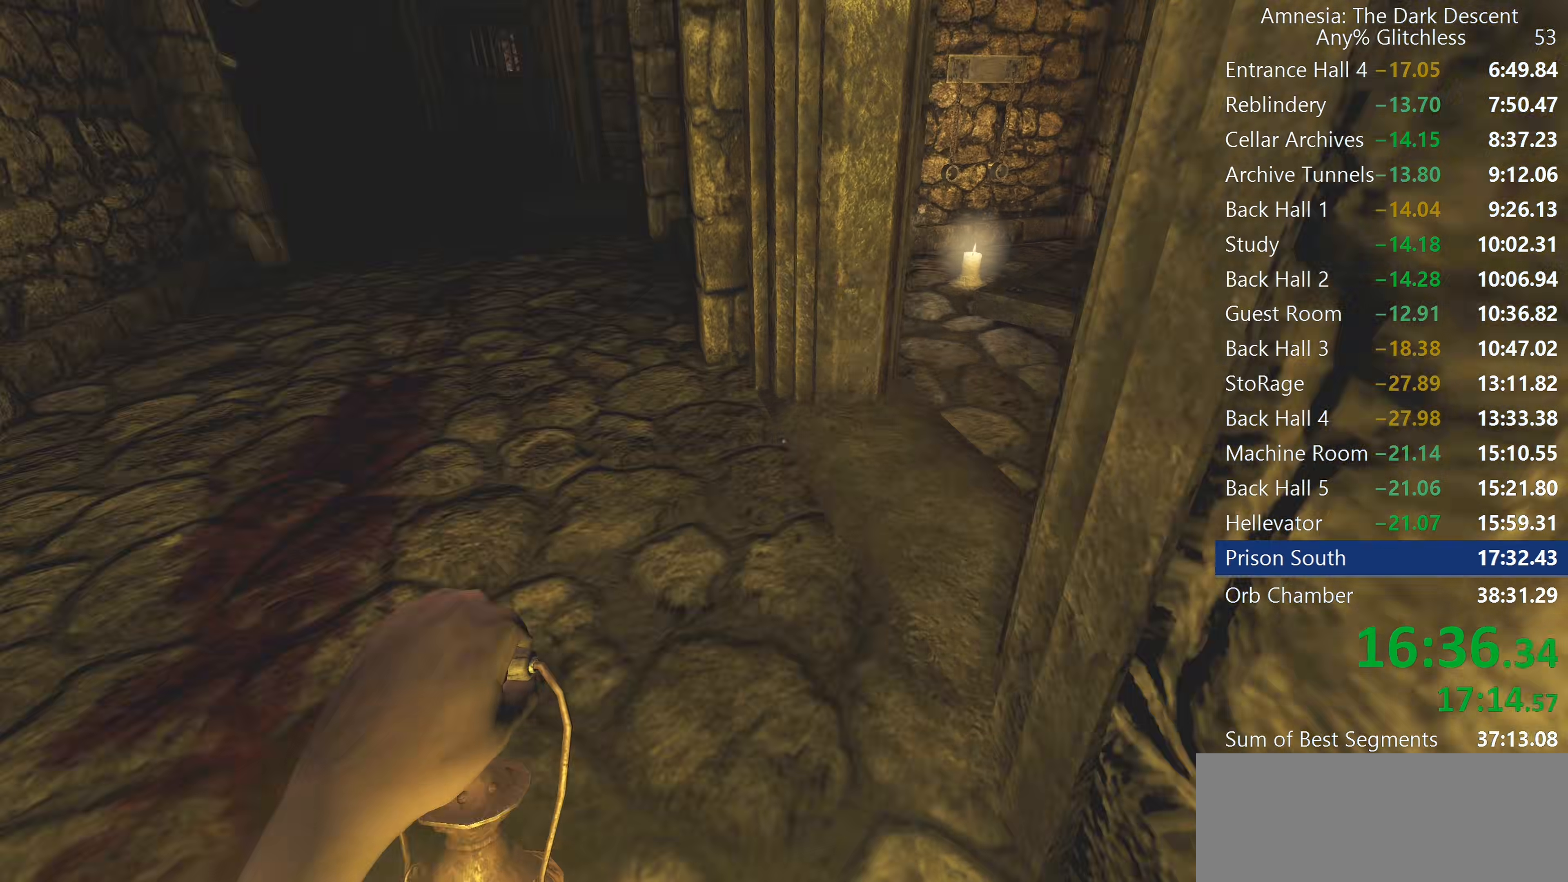
{"keys": ["shift", "w"], "mouse": [], "events": []}
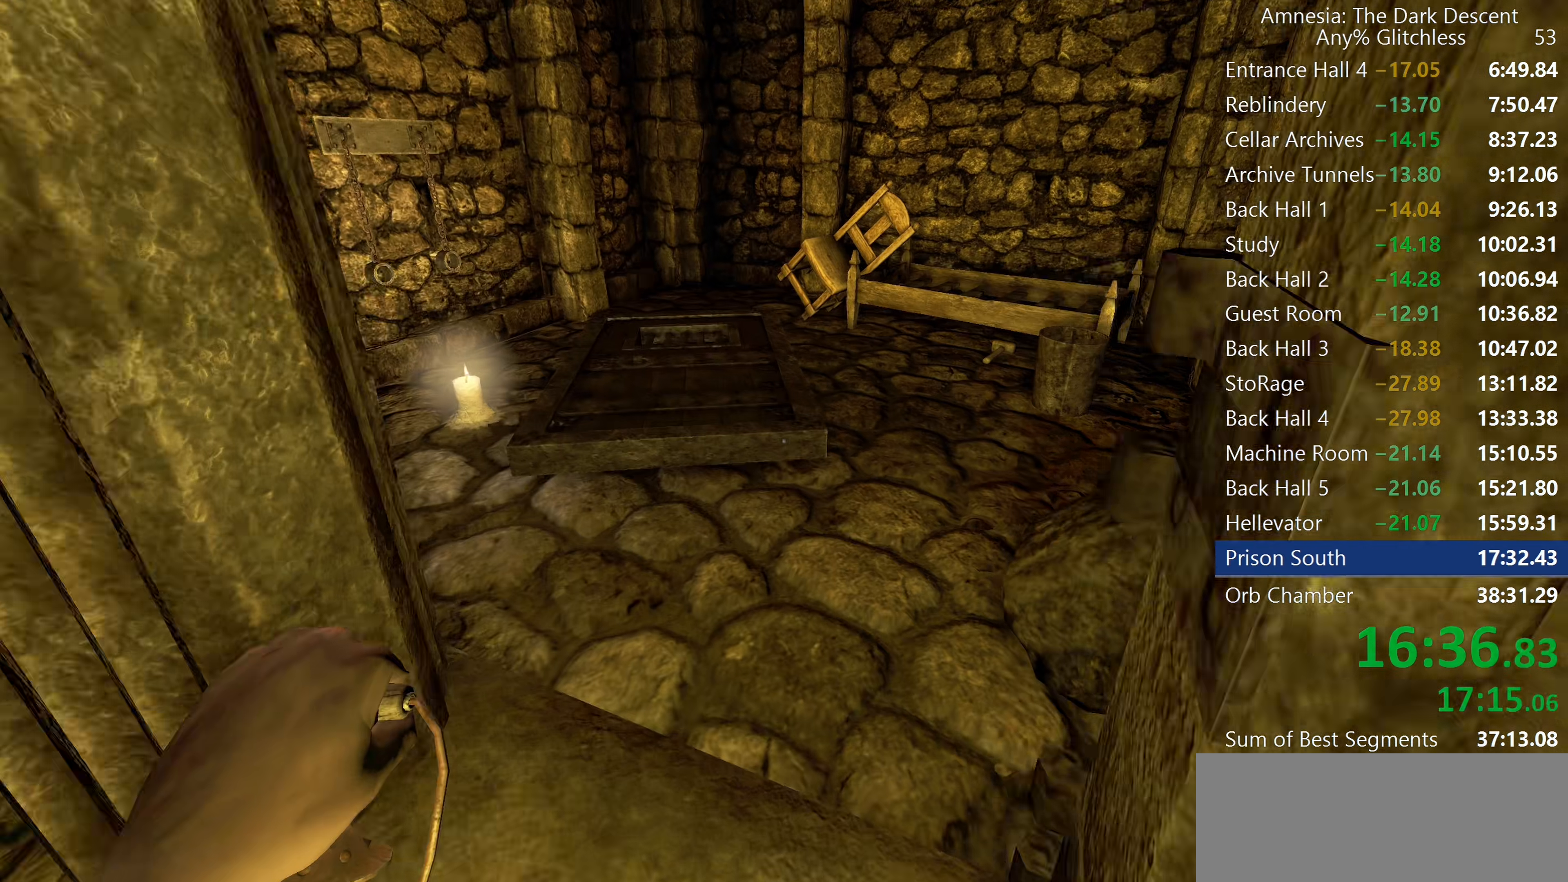
{"keys": ["w"], "mouse": [], "events": [[250, "mouse_wheel_down", "down"], [433, "mouse_wheel_down", "up"], [433, "shift", "up"]]}
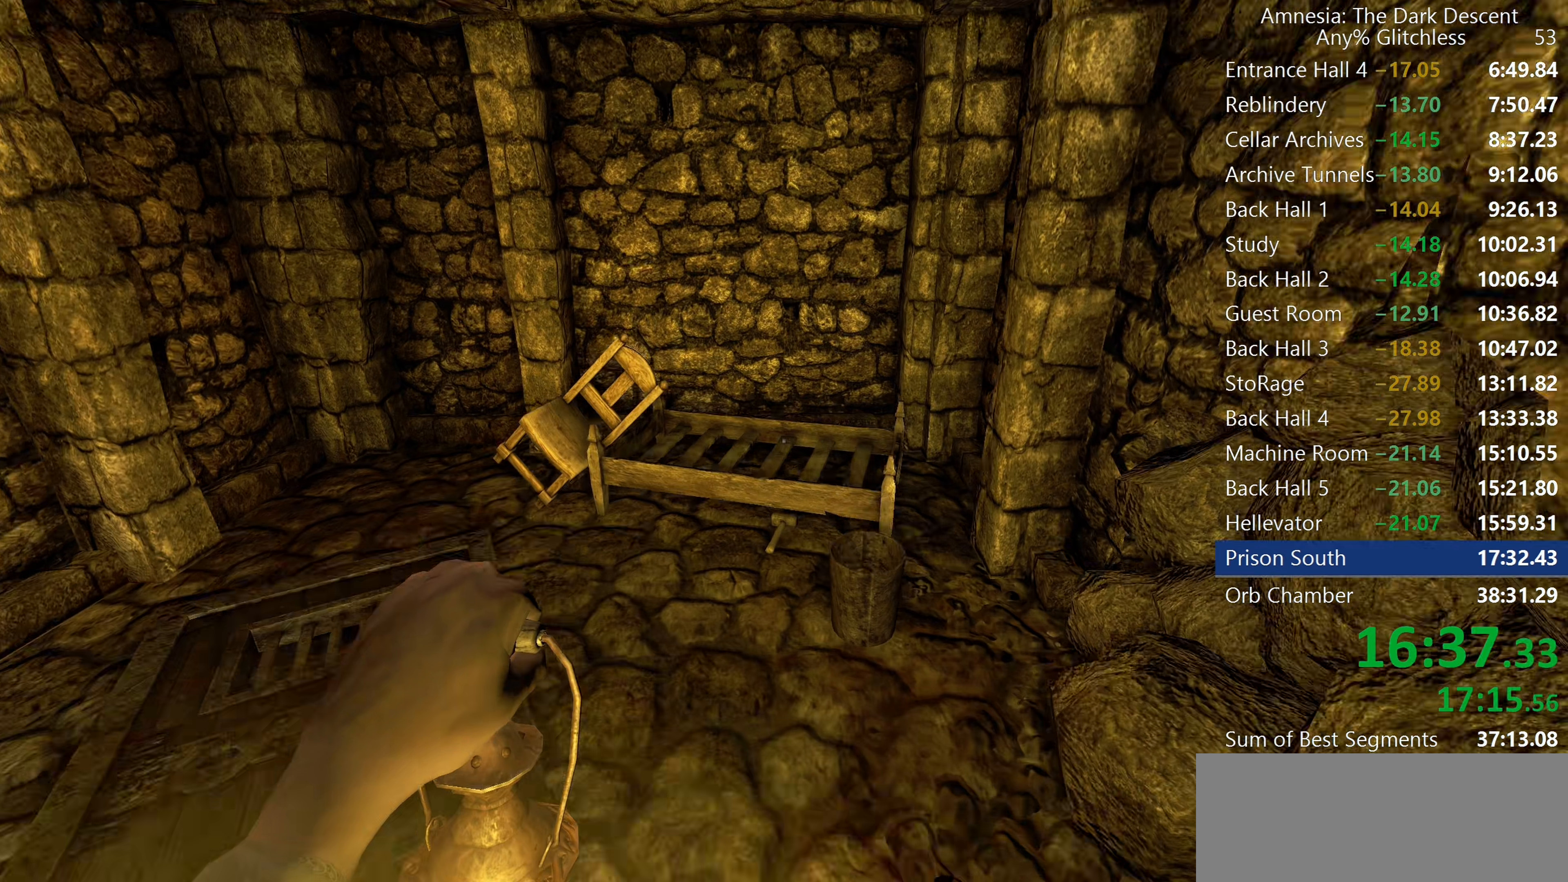
{"keys": ["w"], "mouse": [], "events": [[117, "f", "down"], [217, "f", "up"]]}
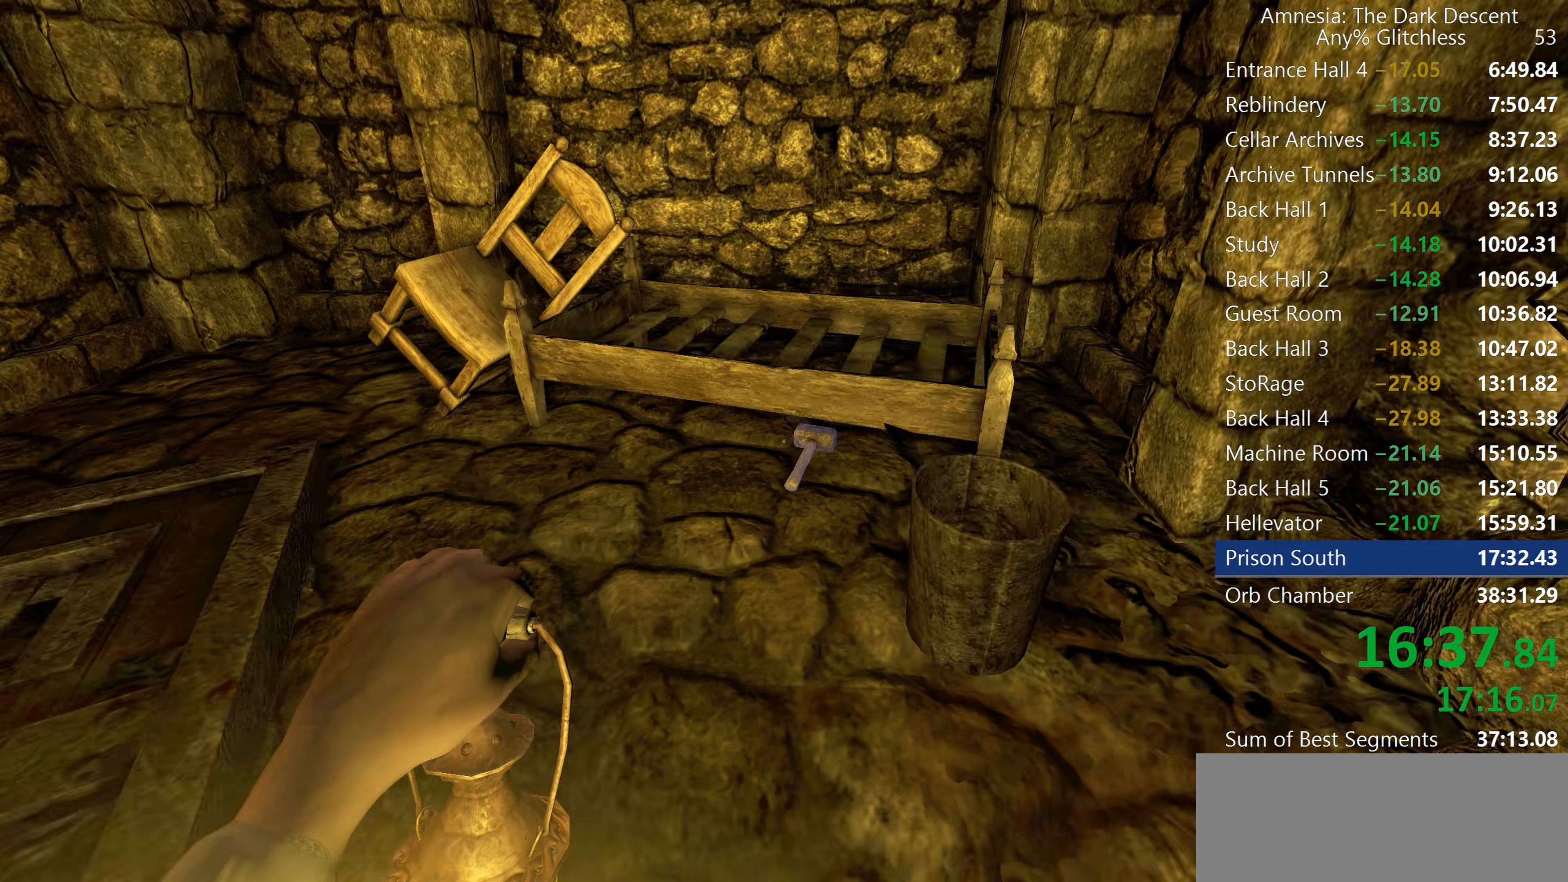
{"keys": ["shift", "w"], "mouse": [], "events": [[50, "mouse_wheel_up", "down"], [183, "mouse_wheel_up", "up"], [233, "mouse_wheel_up", "down"], [250, "mouse_wheel_up", "up"], [333, "mouse_wheel_up", "down"], [467, "mouse_wheel_up", "up"], [467, "shift", "down"]]}
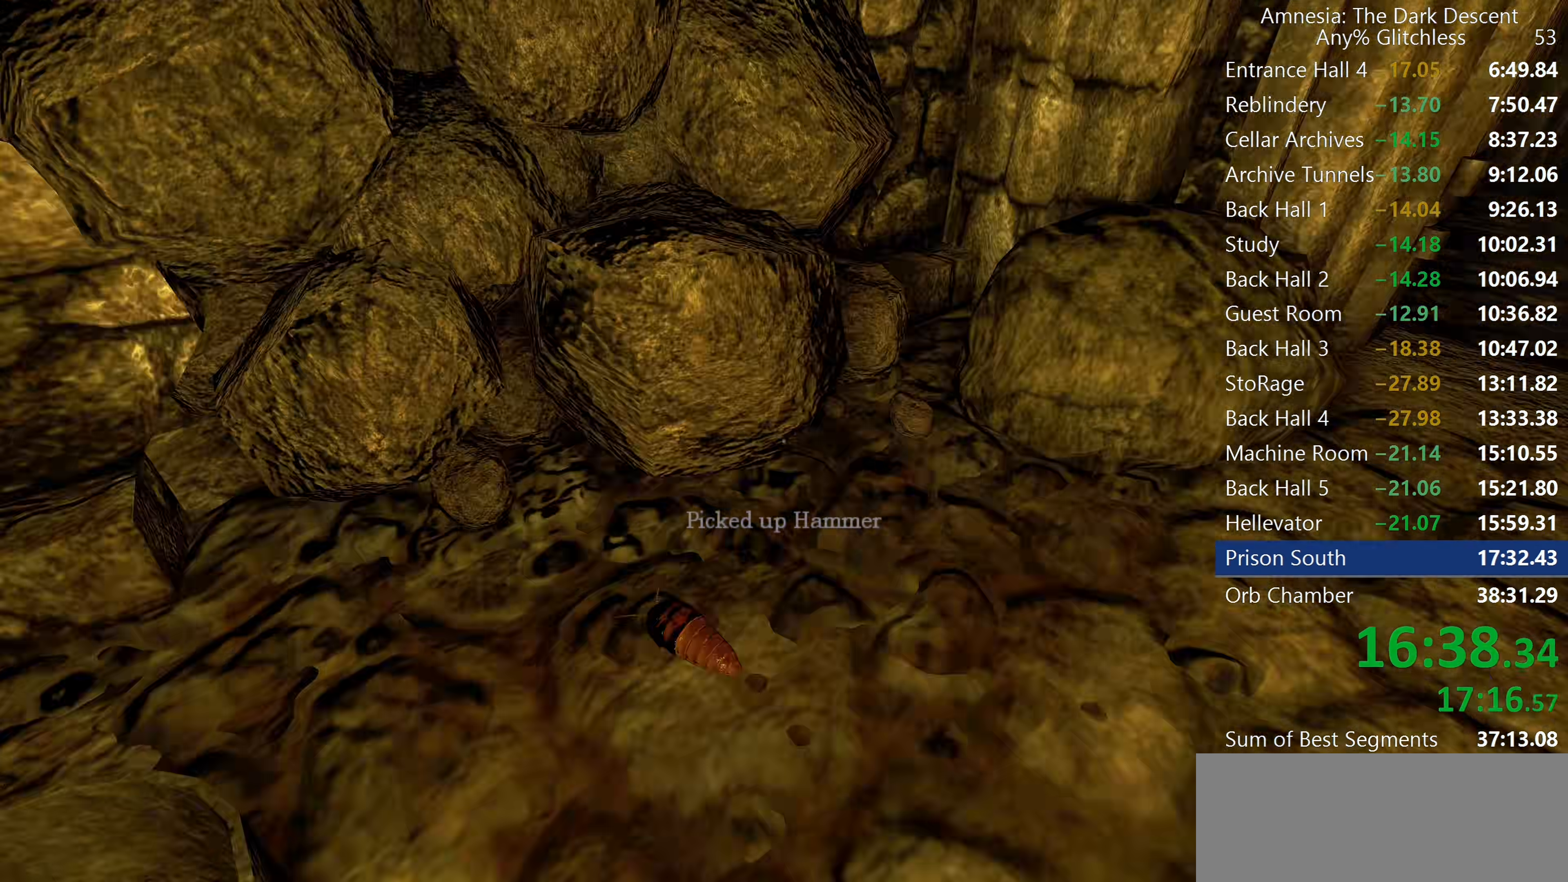
{"keys": ["shift", "w"], "mouse": [], "events": []}
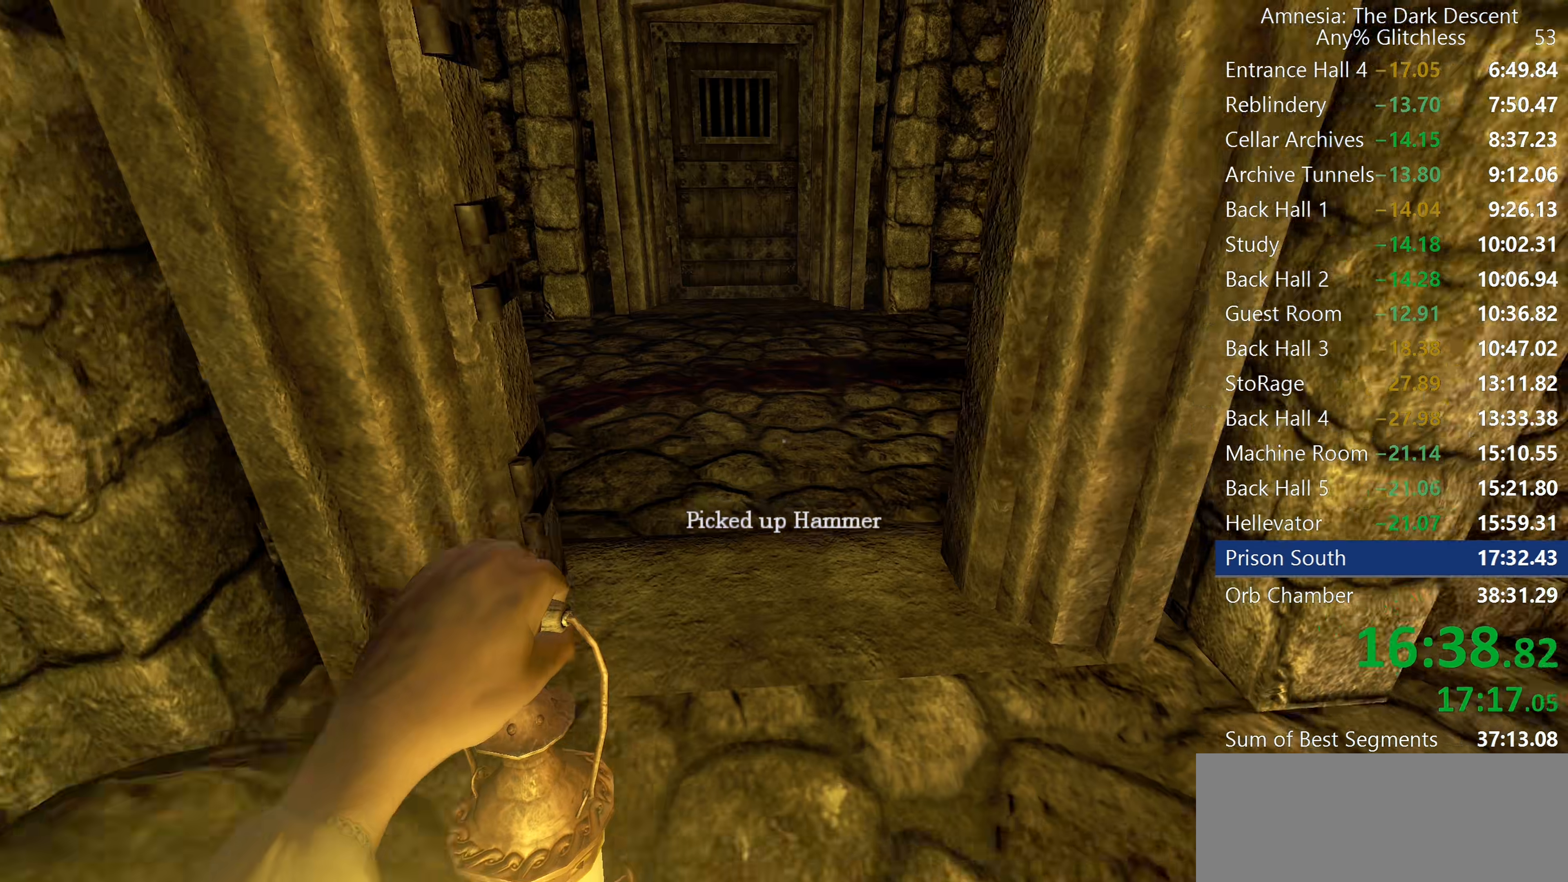
{"keys": ["shift", "w"], "mouse": [], "events": []}
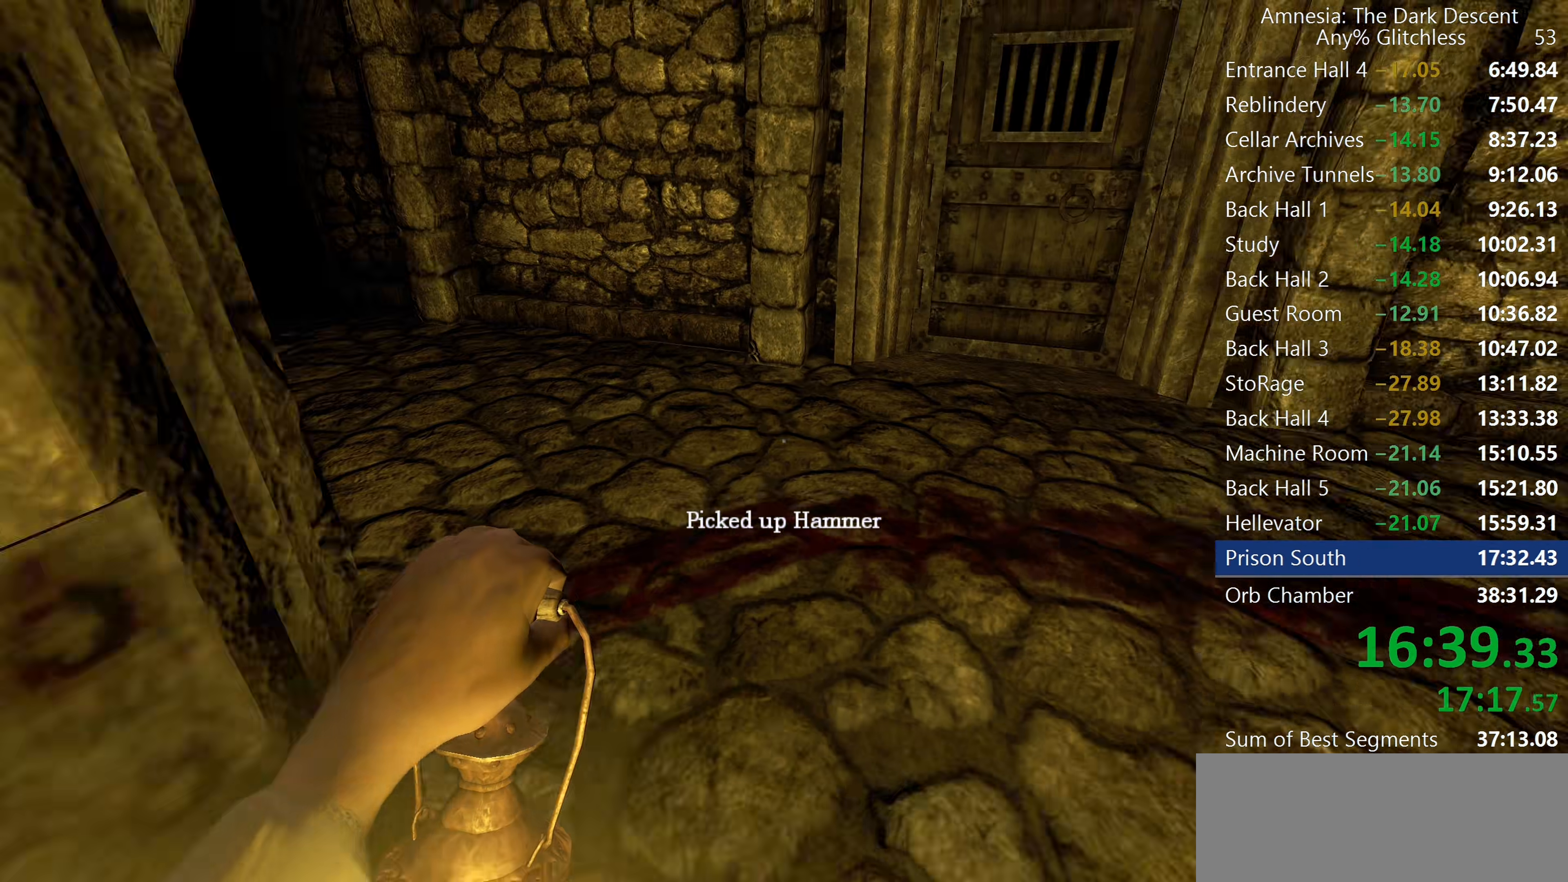
{"keys": ["shift", "w"], "mouse": [], "events": []}
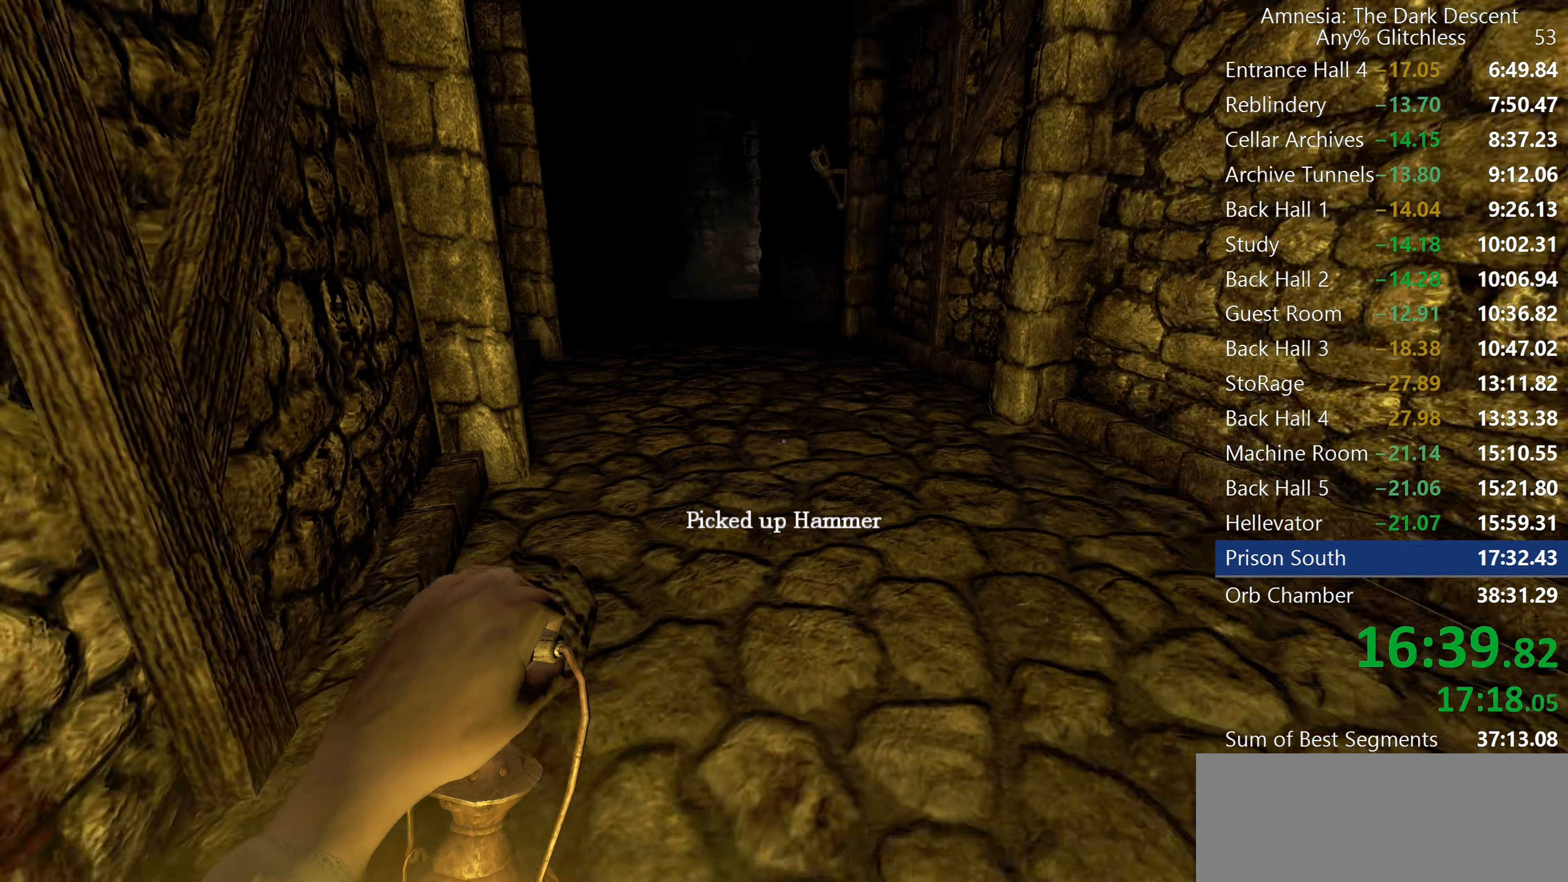
{"keys": ["shift", "w"], "mouse": [], "events": [[117, "c", "down"], [200, "c", "up"], [200, "mouse_wheel_down", "down"], [350, "mouse_wheel_down", "up"]]}
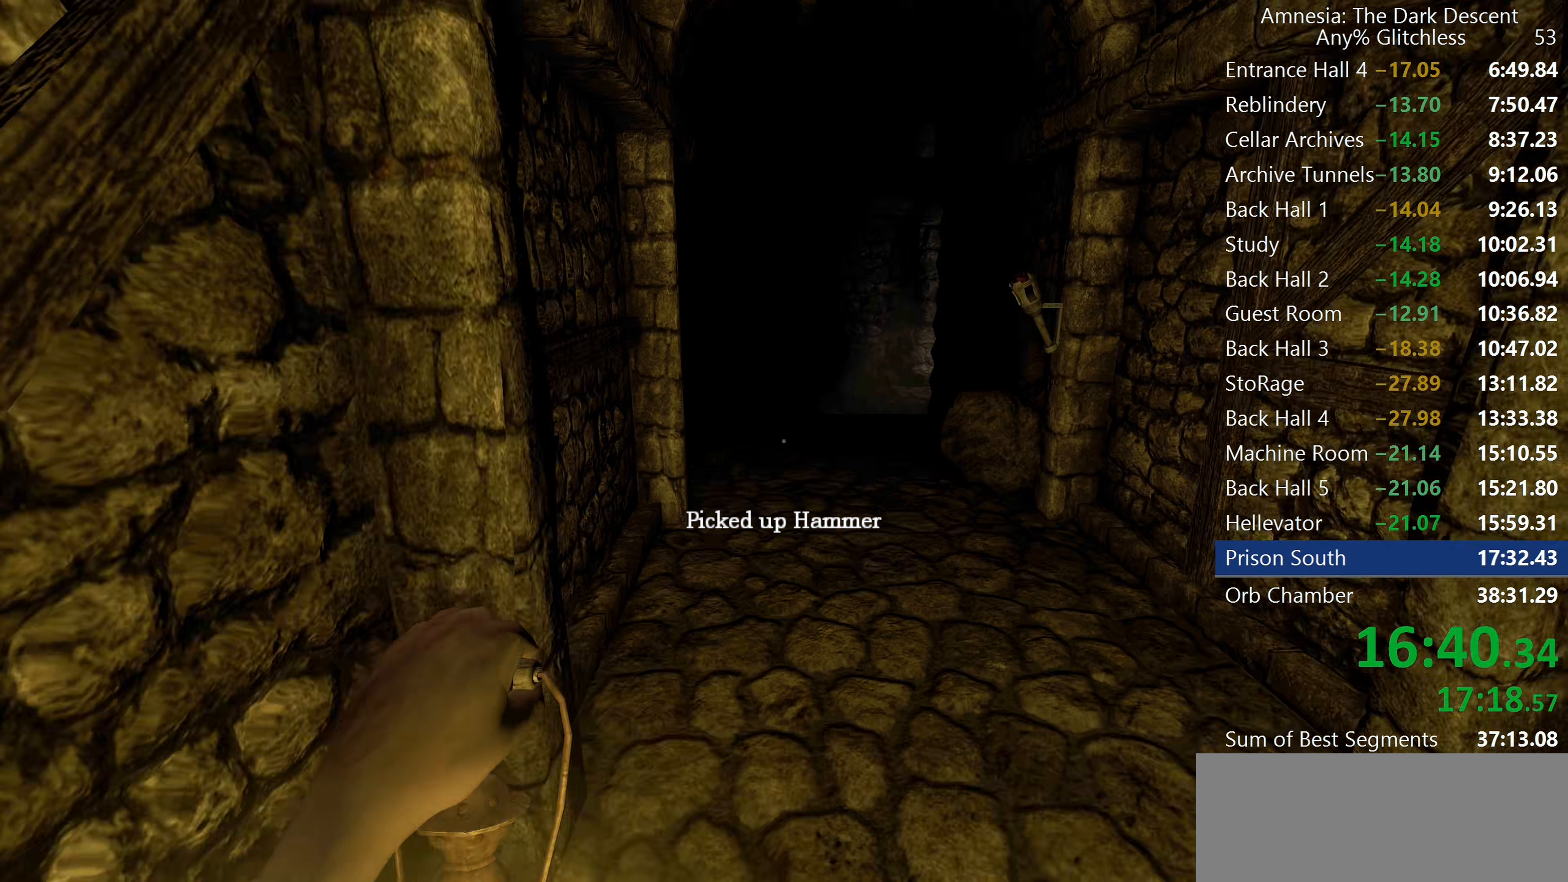
{"keys": ["shift", "w"], "mouse": ["wheel_down"], "events": [[317, "mouse_wheel_down", "down"]]}
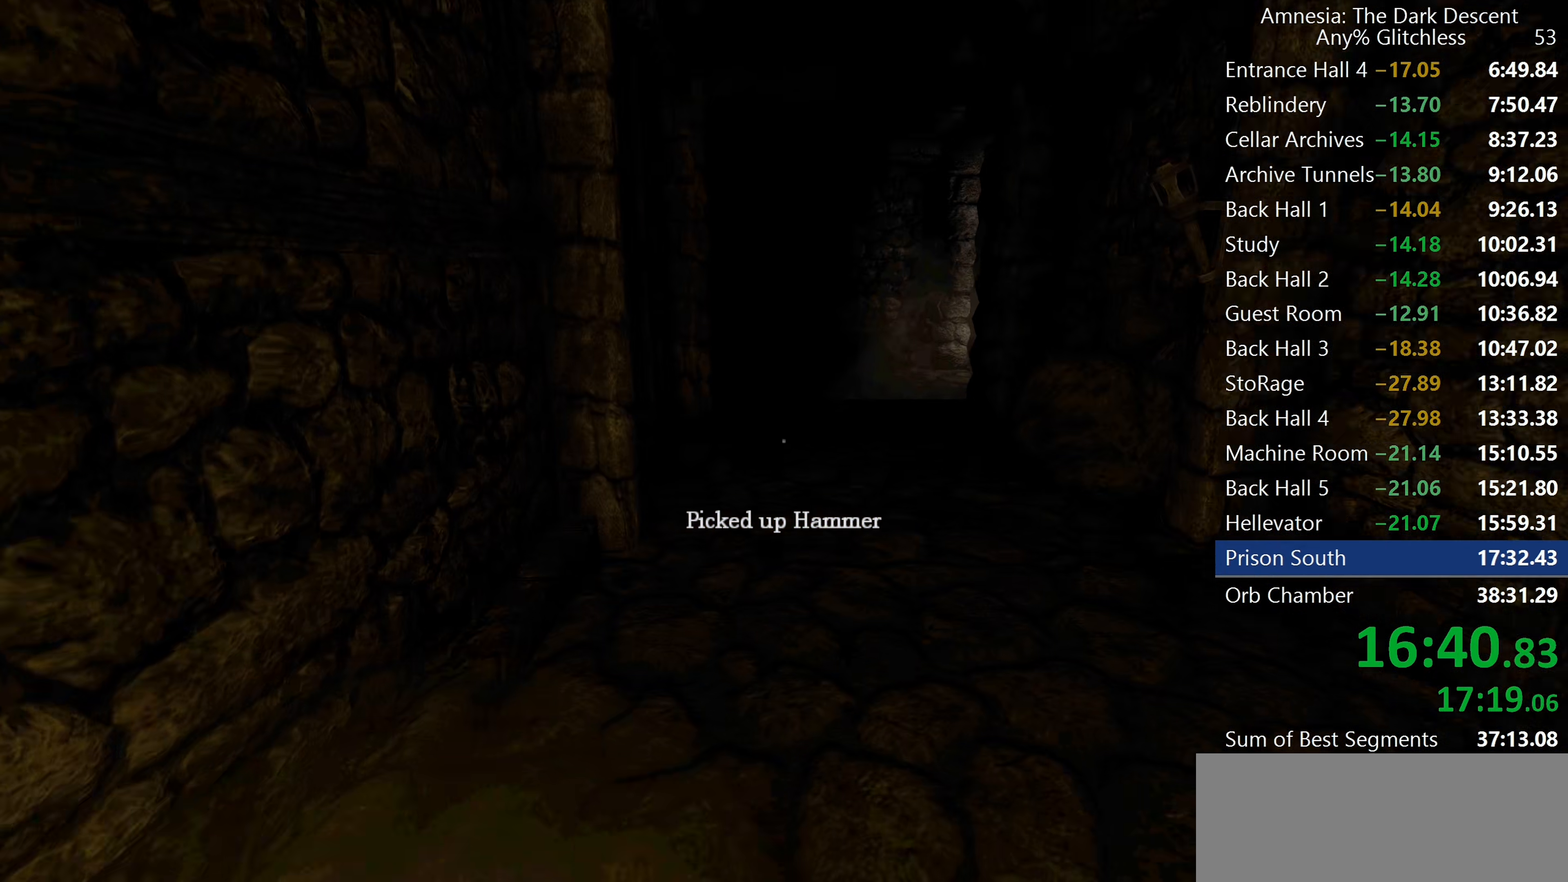
{"keys": ["shift", "w"], "mouse": [], "events": [[50, "mouse_wheel_down", "up"]]}
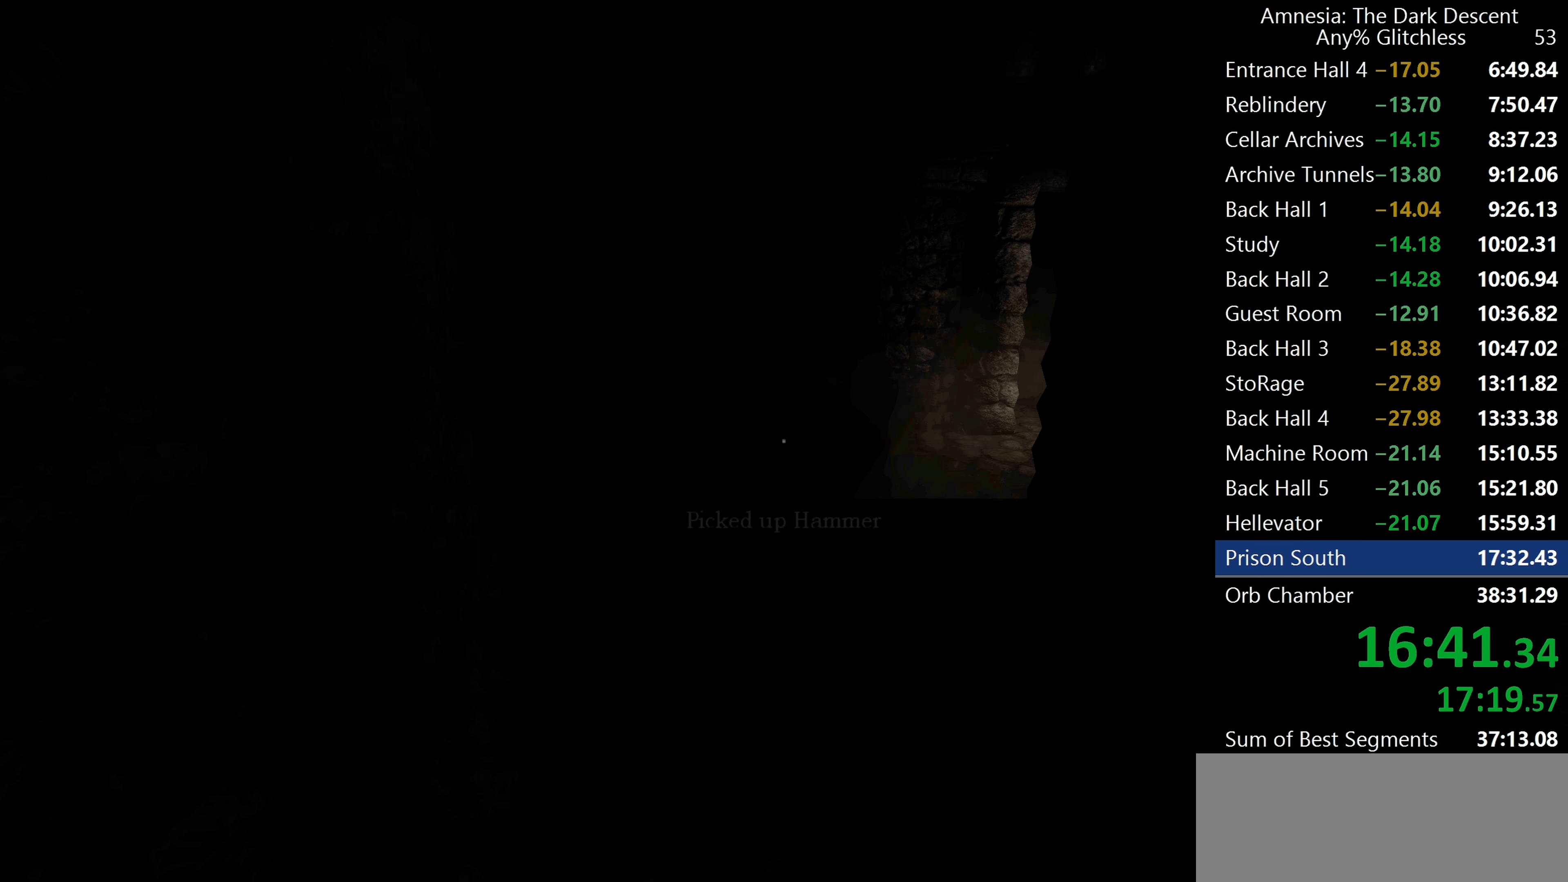
{"keys": ["shift", "w"], "mouse": [], "events": [[17, "mouse_wheel_down", "down"], [250, "mouse_wheel_down", "up"]]}
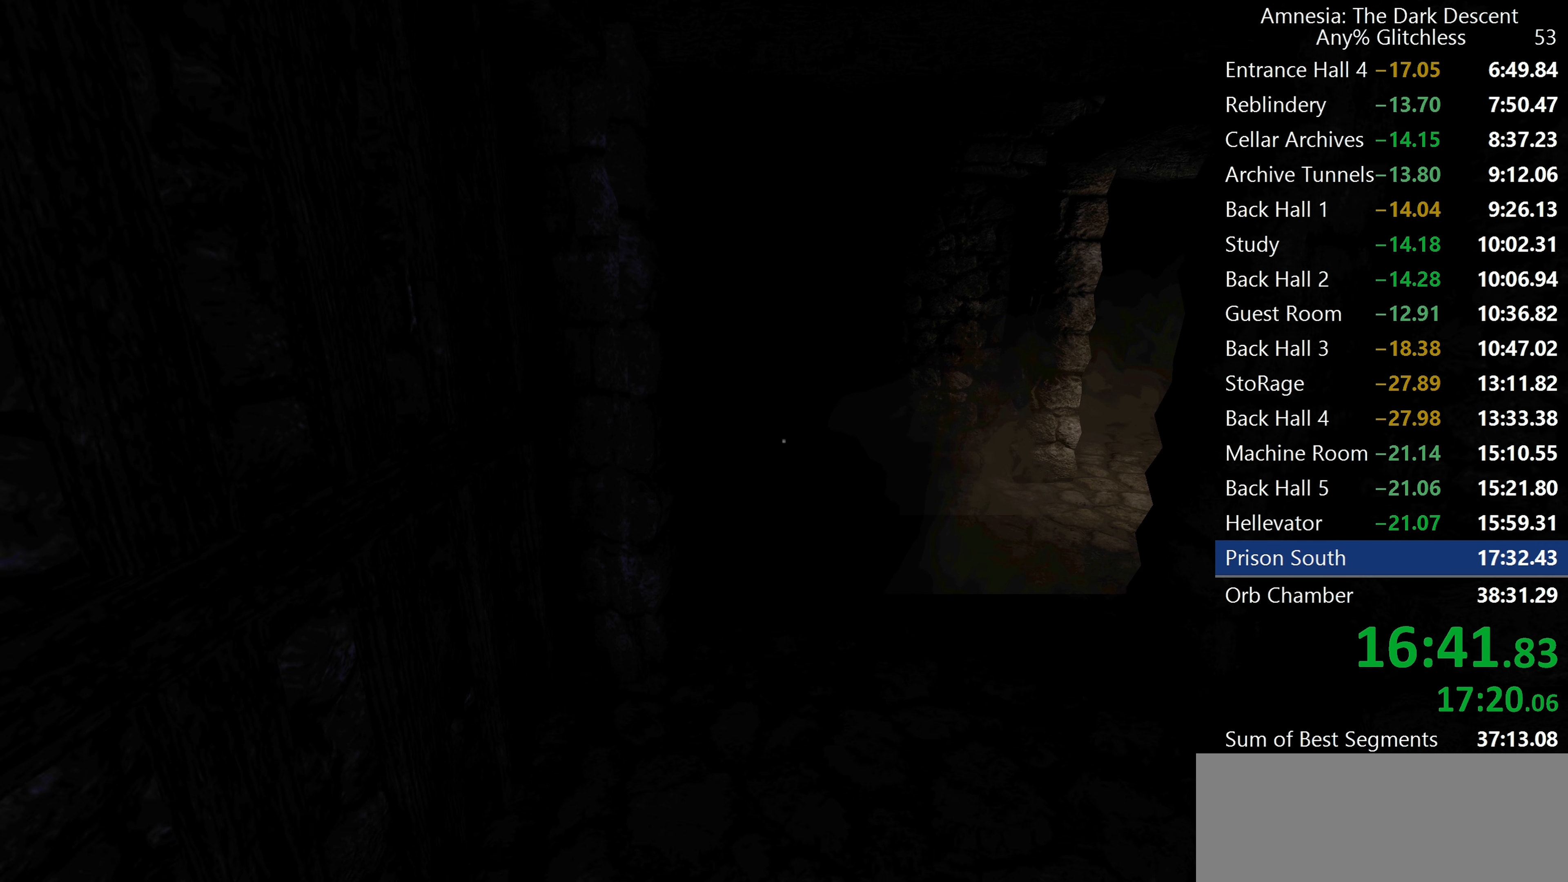
{"keys": ["shift", "w"], "mouse": [], "events": []}
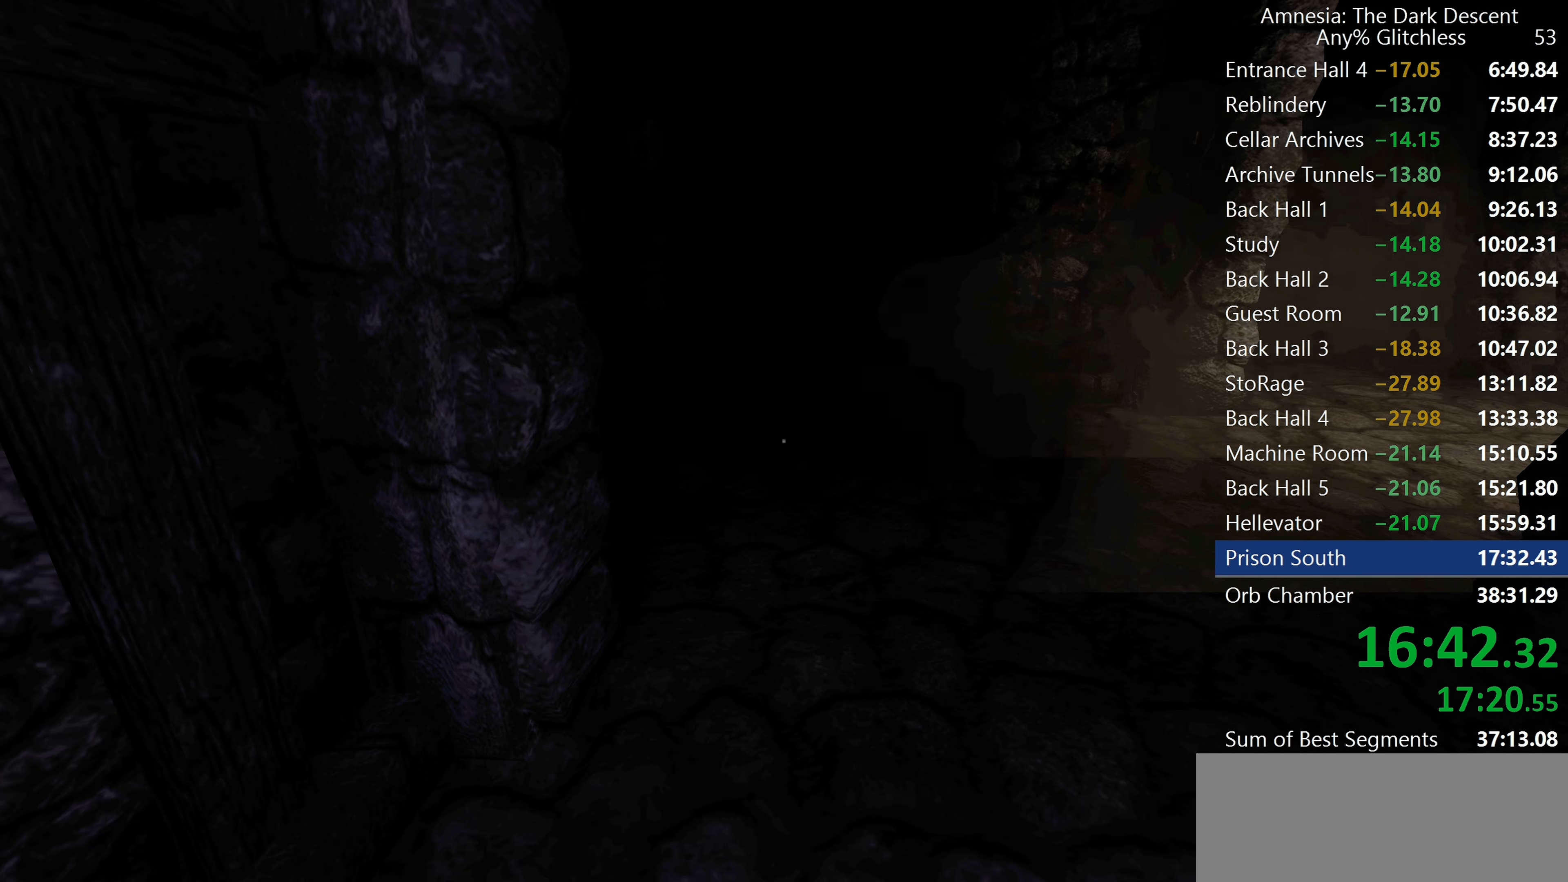
{"keys": ["shift", "w"], "mouse": ["wheel_down"], "events": [[417, "mouse_wheel_down", "down"]]}
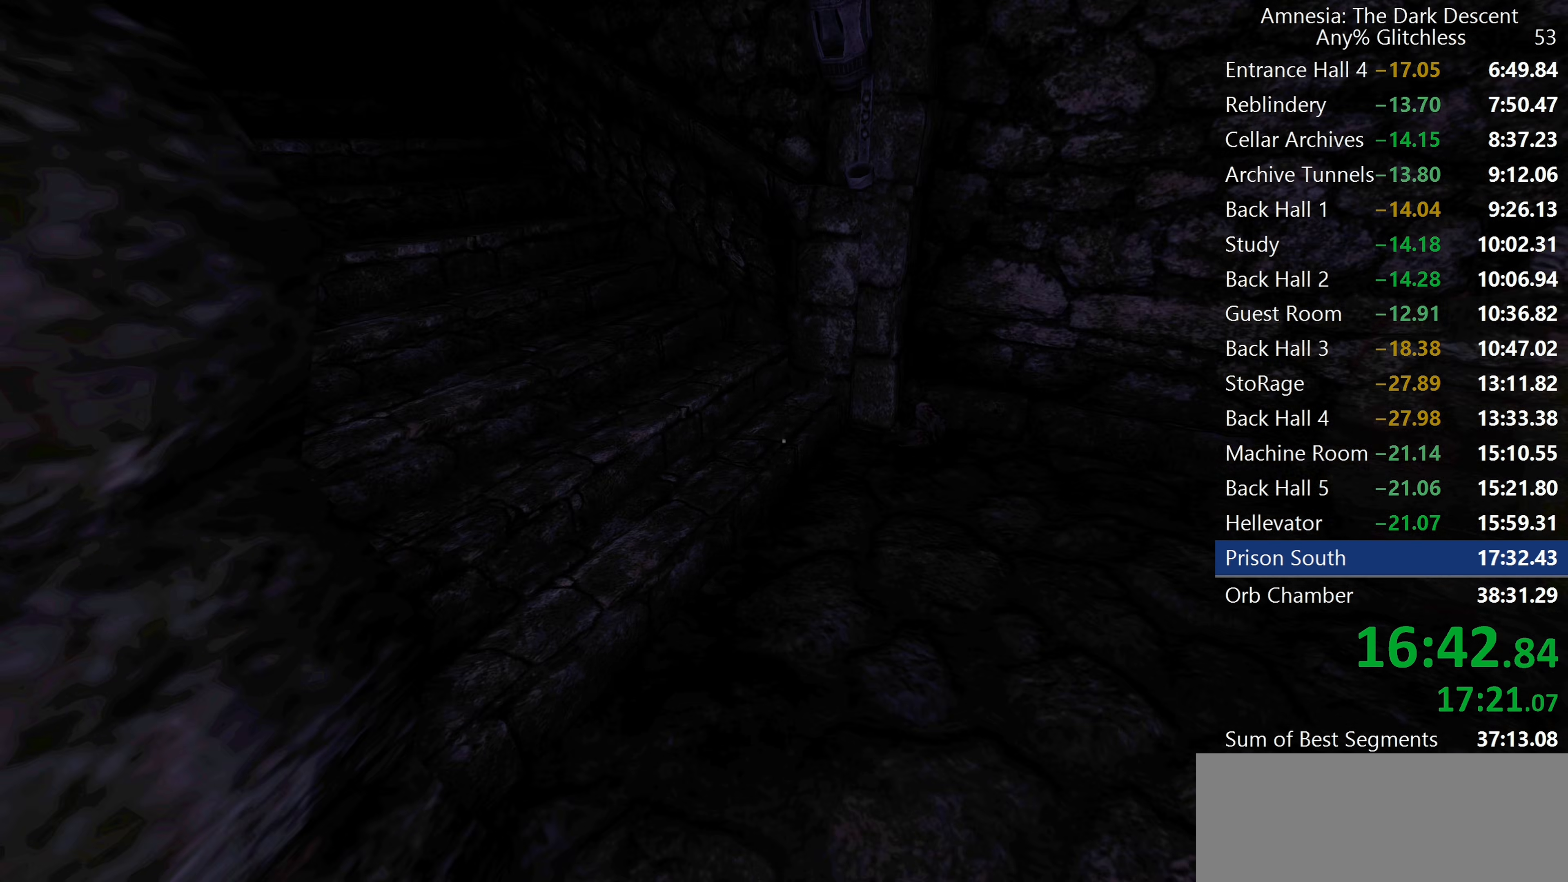
{"keys": ["shift", "w"], "mouse": ["wheel_down"], "events": [[67, "mouse_wheel_down", "up"], [383, "mouse_wheel_down", "down"]]}
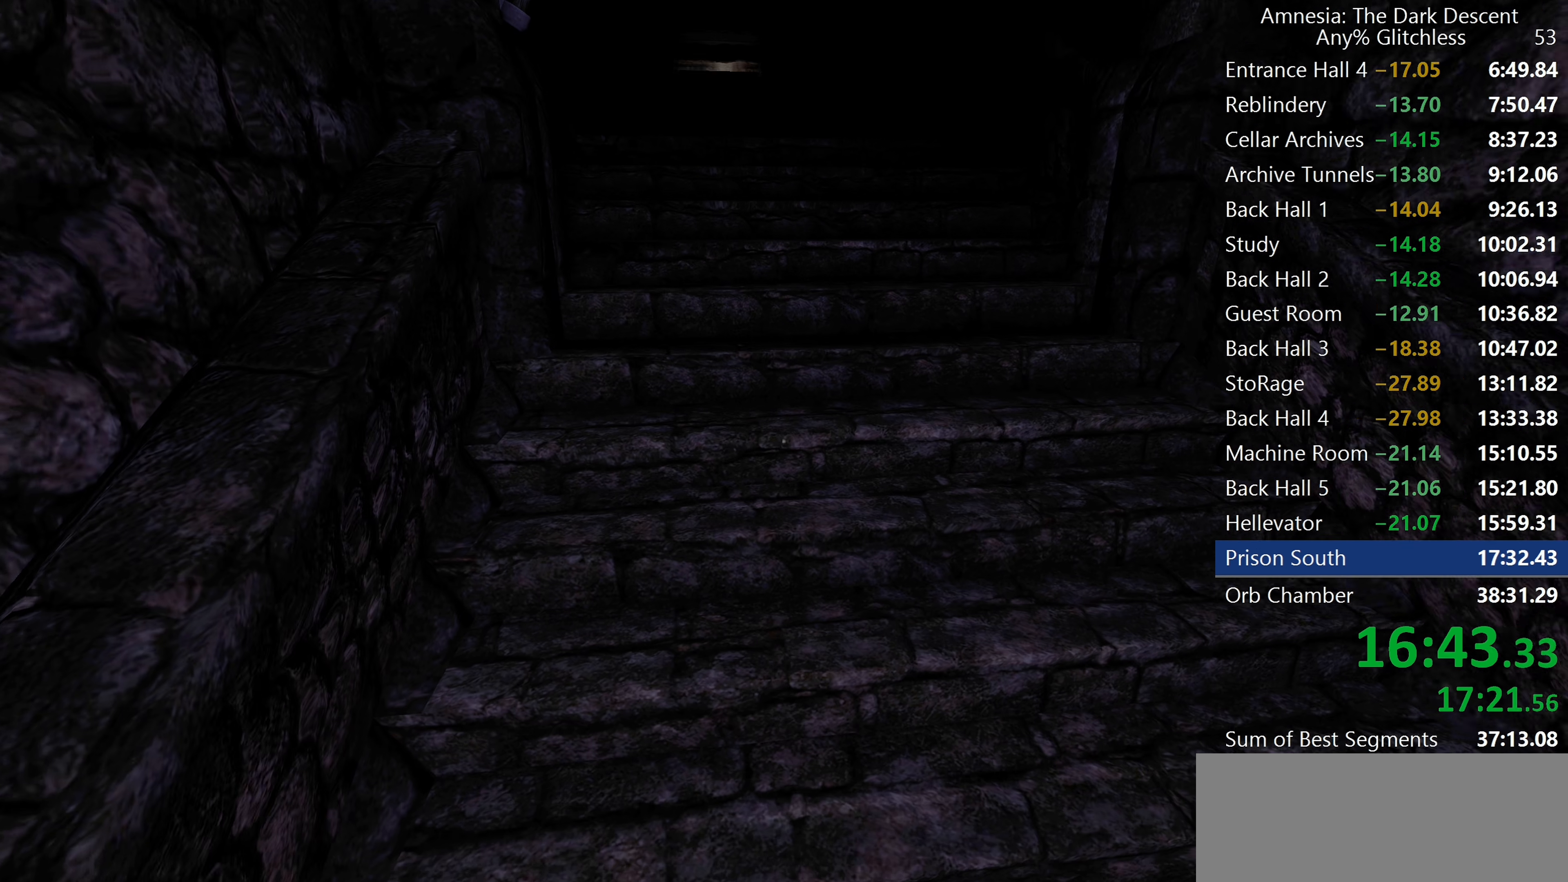
{"keys": ["shift", "w"], "mouse": ["wheel_down"], "events": [[167, "mouse_wheel_down", "up"], [450, "mouse_wheel_down", "down"]]}
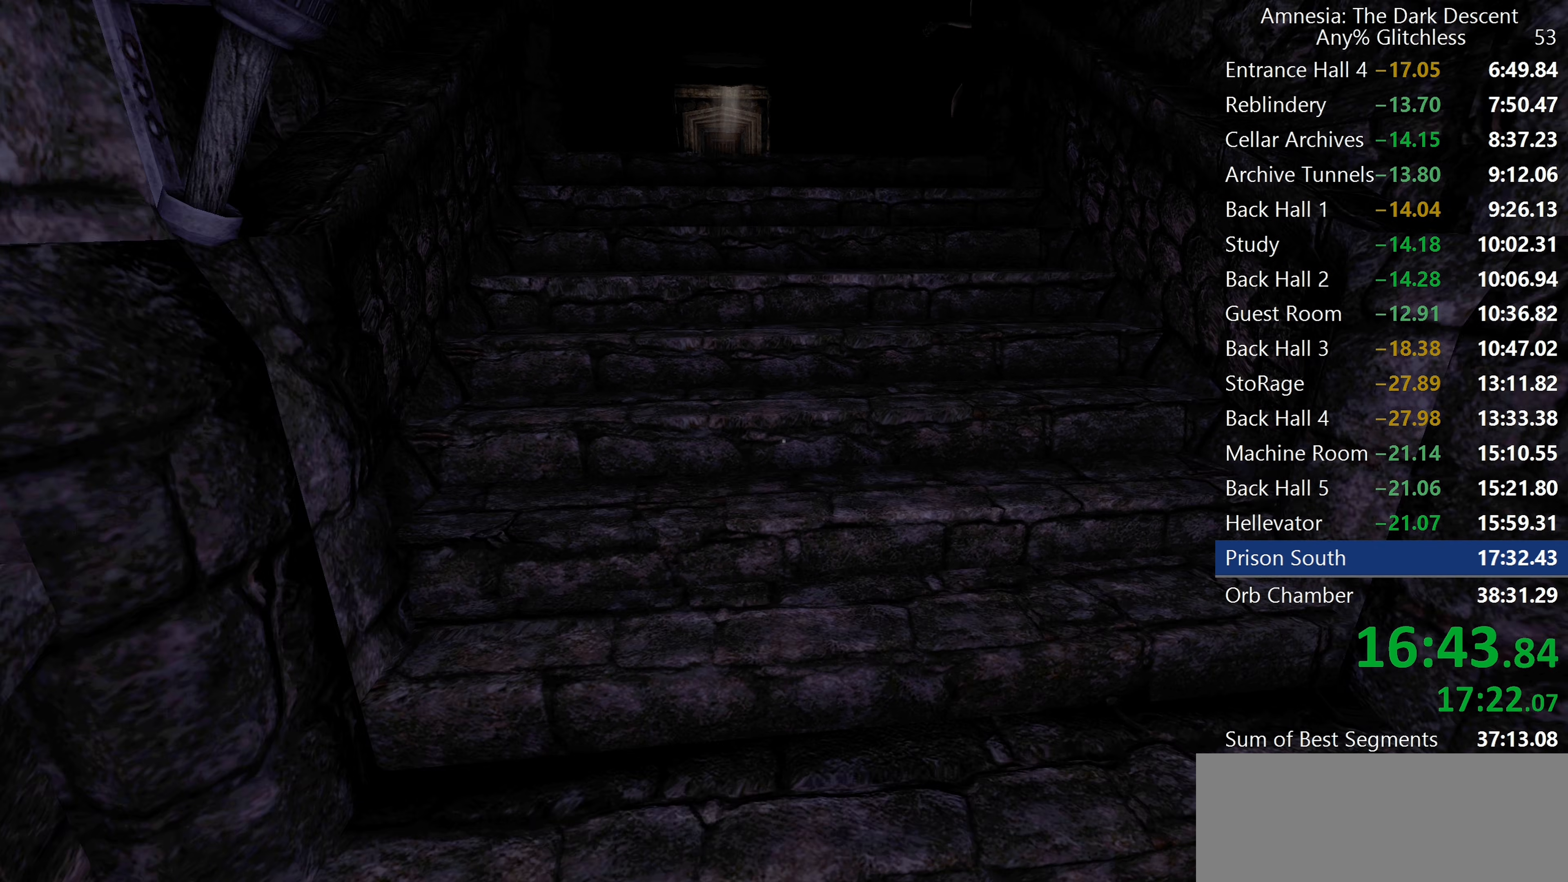
{"keys": ["shift", "w"], "mouse": ["wheel_down"], "events": [[183, "mouse_wheel_down", "up"], [367, "mouse_wheel_down", "down"]]}
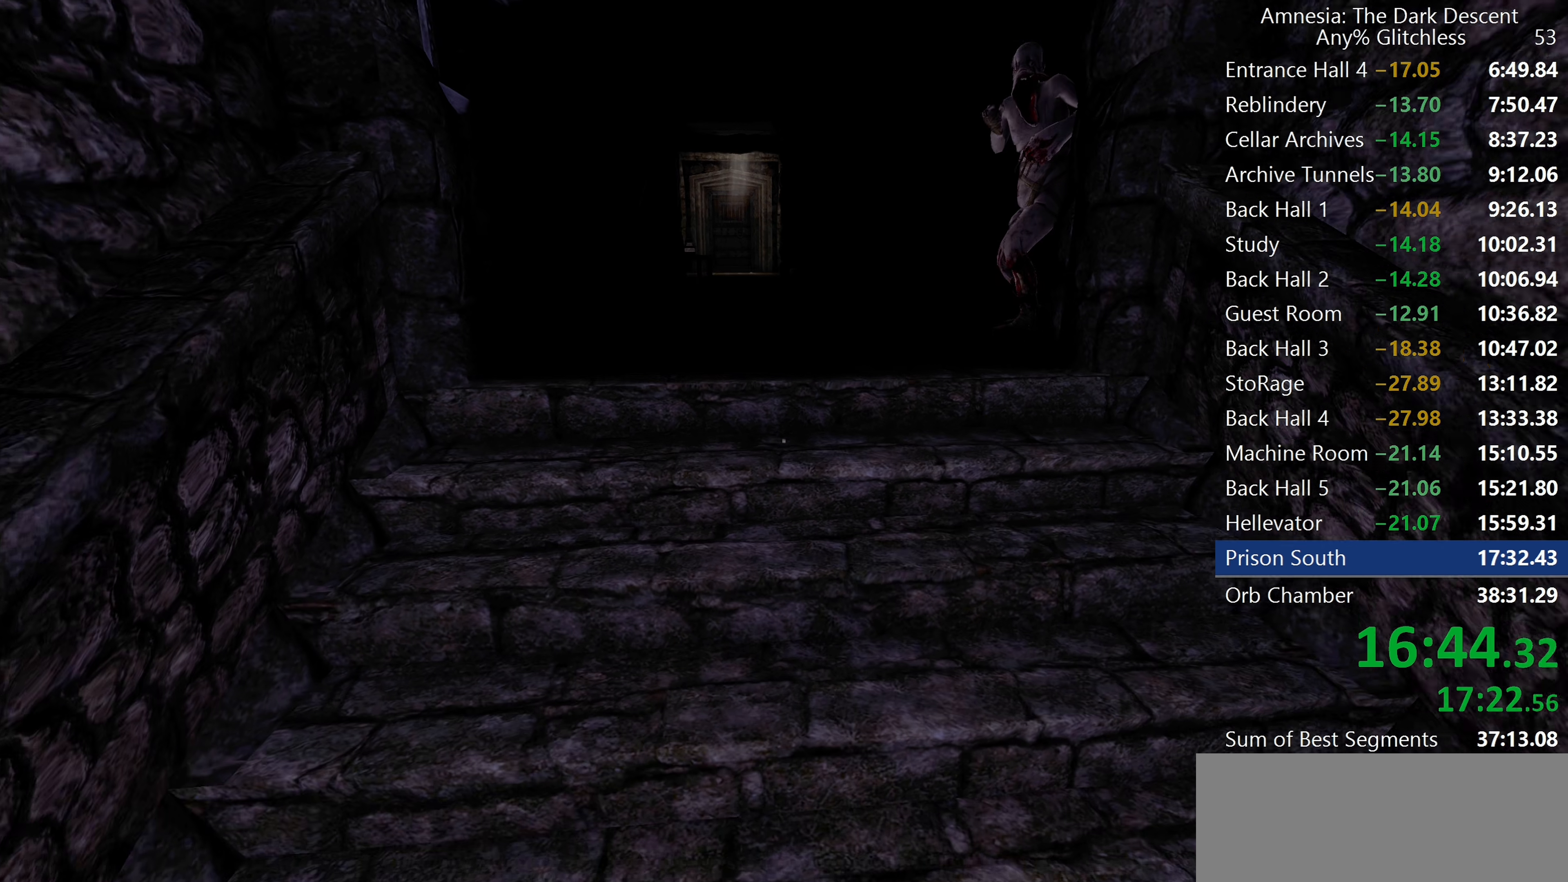
{"keys": ["shift", "w"], "mouse": ["wheel_down"], "events": [[150, "mouse_wheel_down", "up"], [383, "mouse_wheel_down", "down"]]}
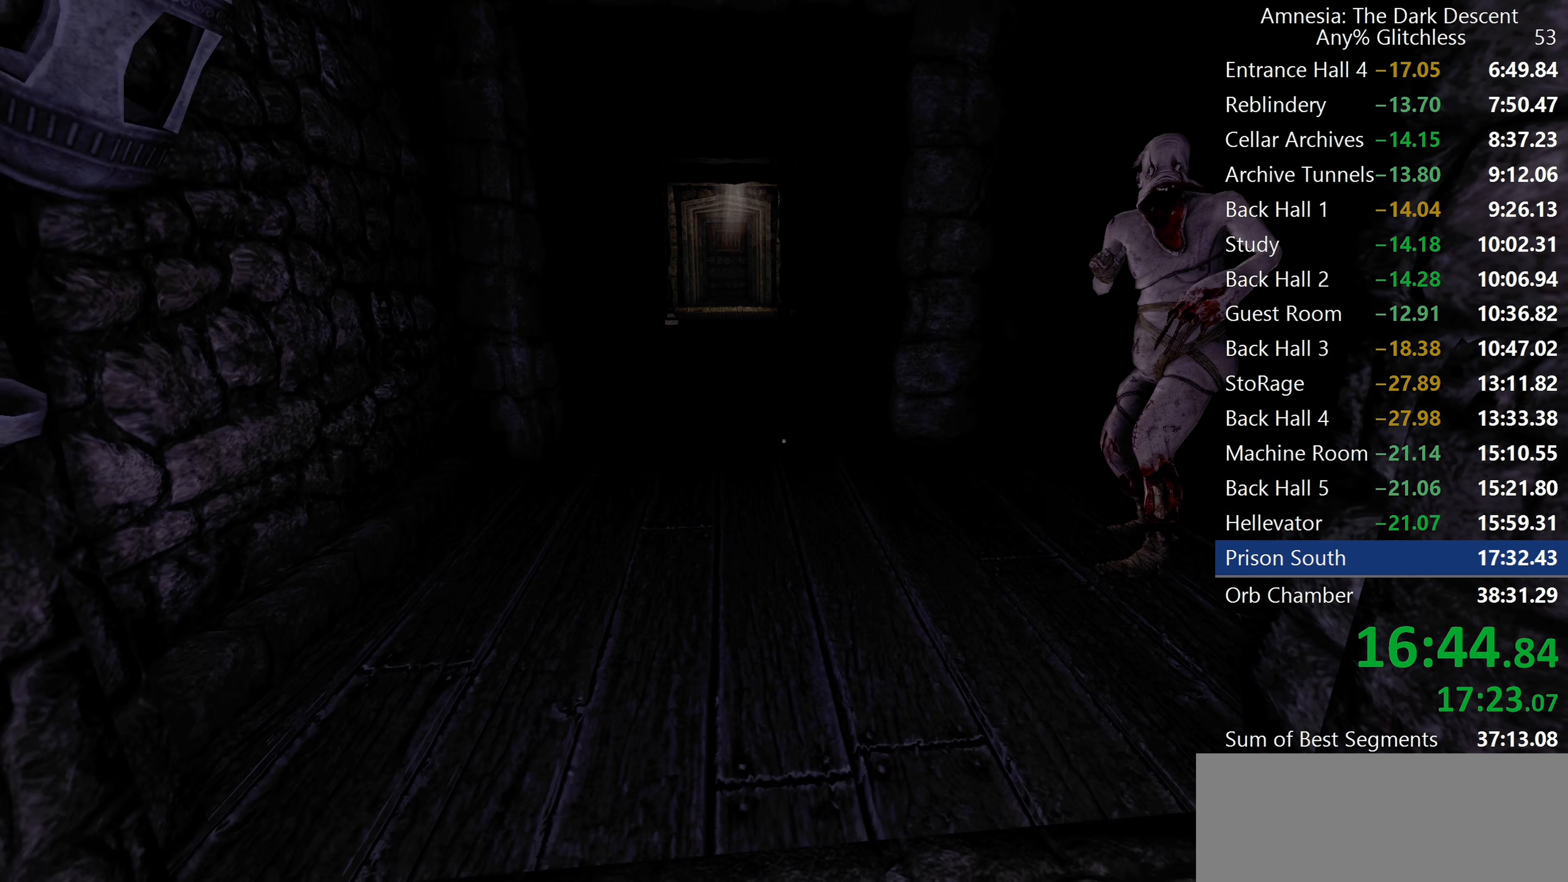
{"keys": ["shift", "w"], "mouse": [], "events": [[33, "mouse_wheel_down", "up"]]}
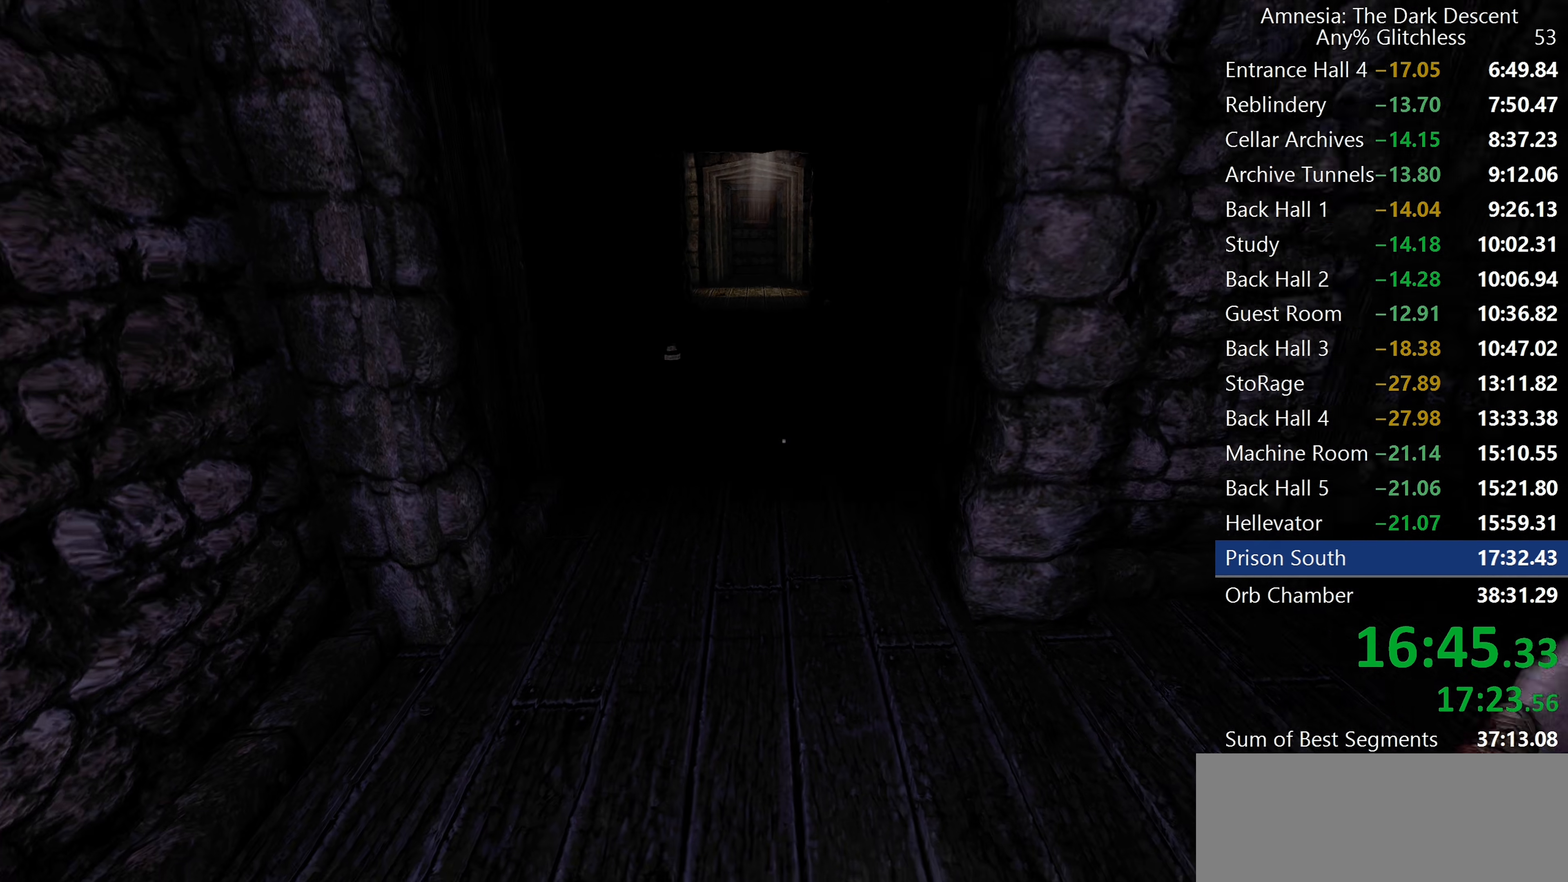
{"keys": ["shift", "w"], "mouse": [], "events": [[283, "mouse_wheel_down", "down"], [417, "mouse_wheel_down", "up"]]}
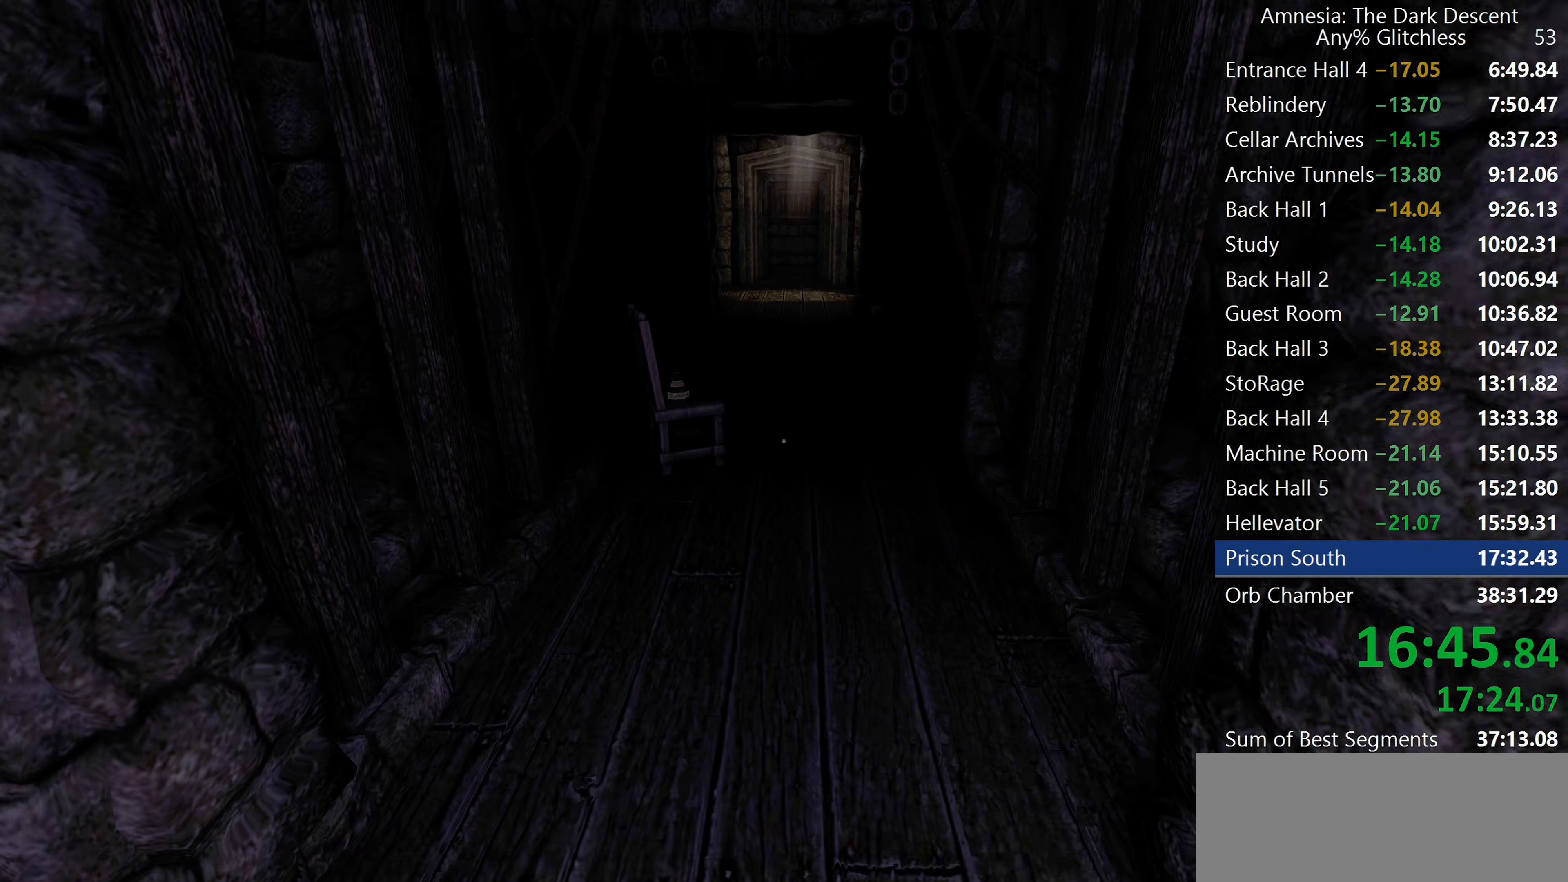
{"keys": ["shift", "w"], "mouse": [], "events": []}
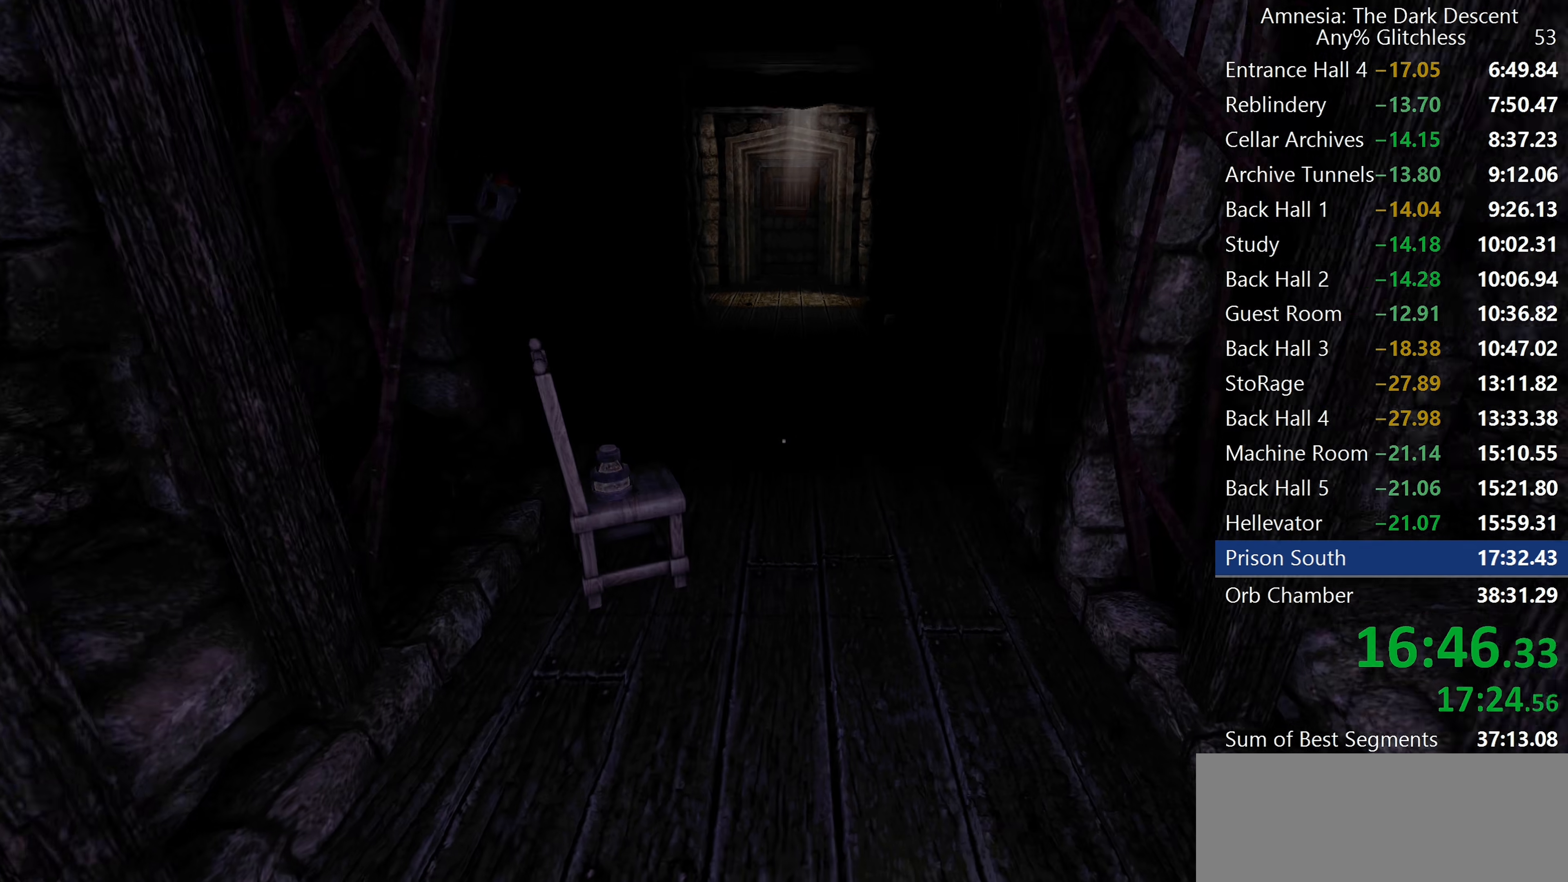
{"keys": ["shift", "w"], "mouse": [], "events": []}
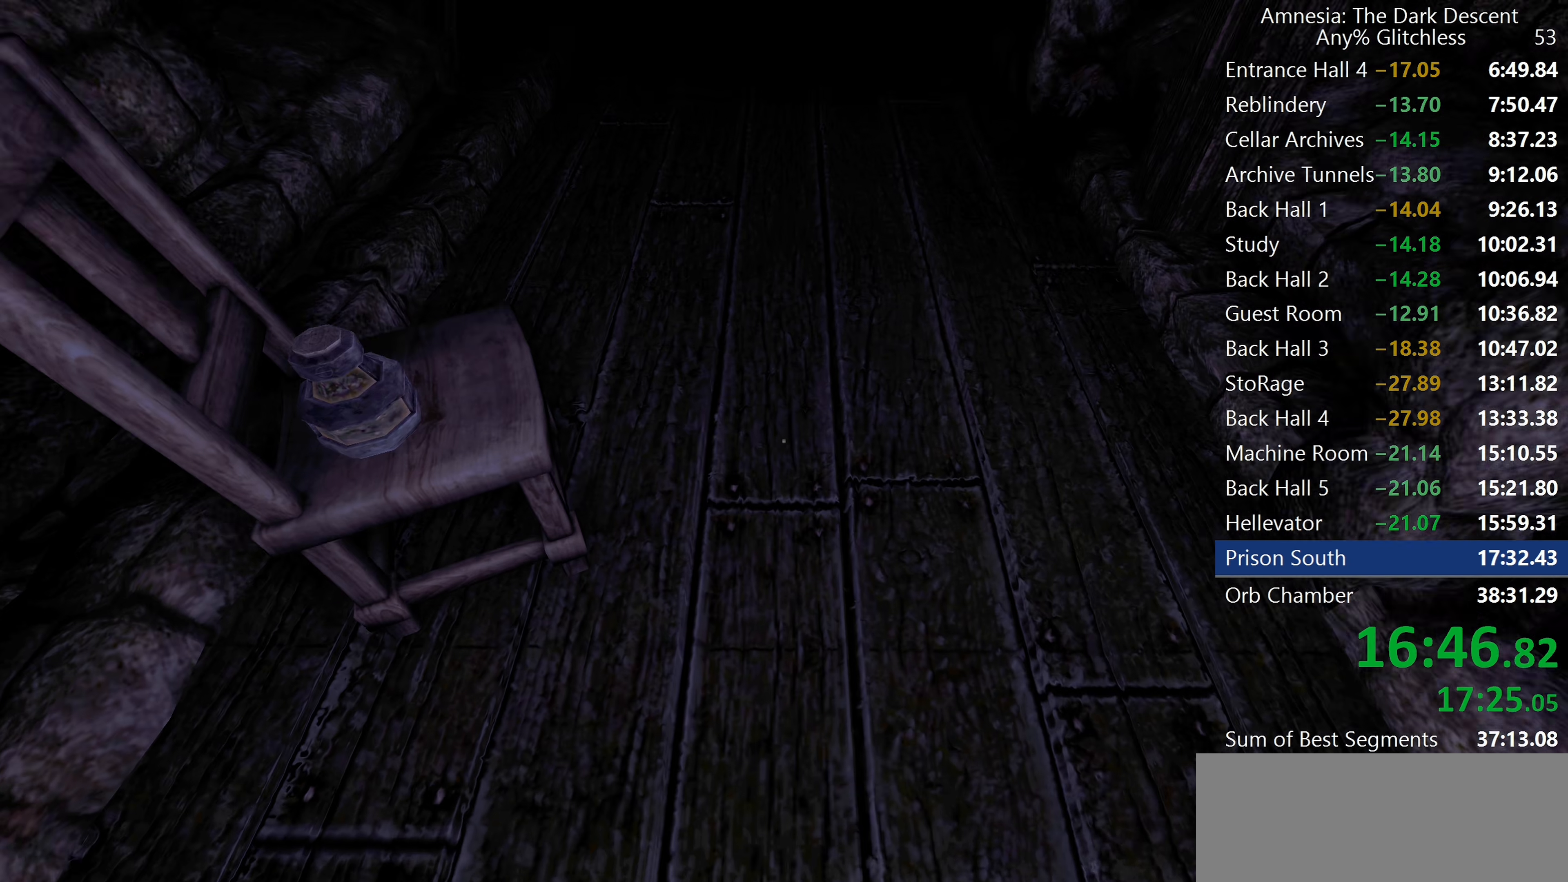
{"keys": ["s", "shift"], "mouse": ["left"], "events": [[100, "d", "down"], [133, "w", "up"], [233, "s", "down"], [333, "mouse_left", "down"], [467, "d", "up"]]}
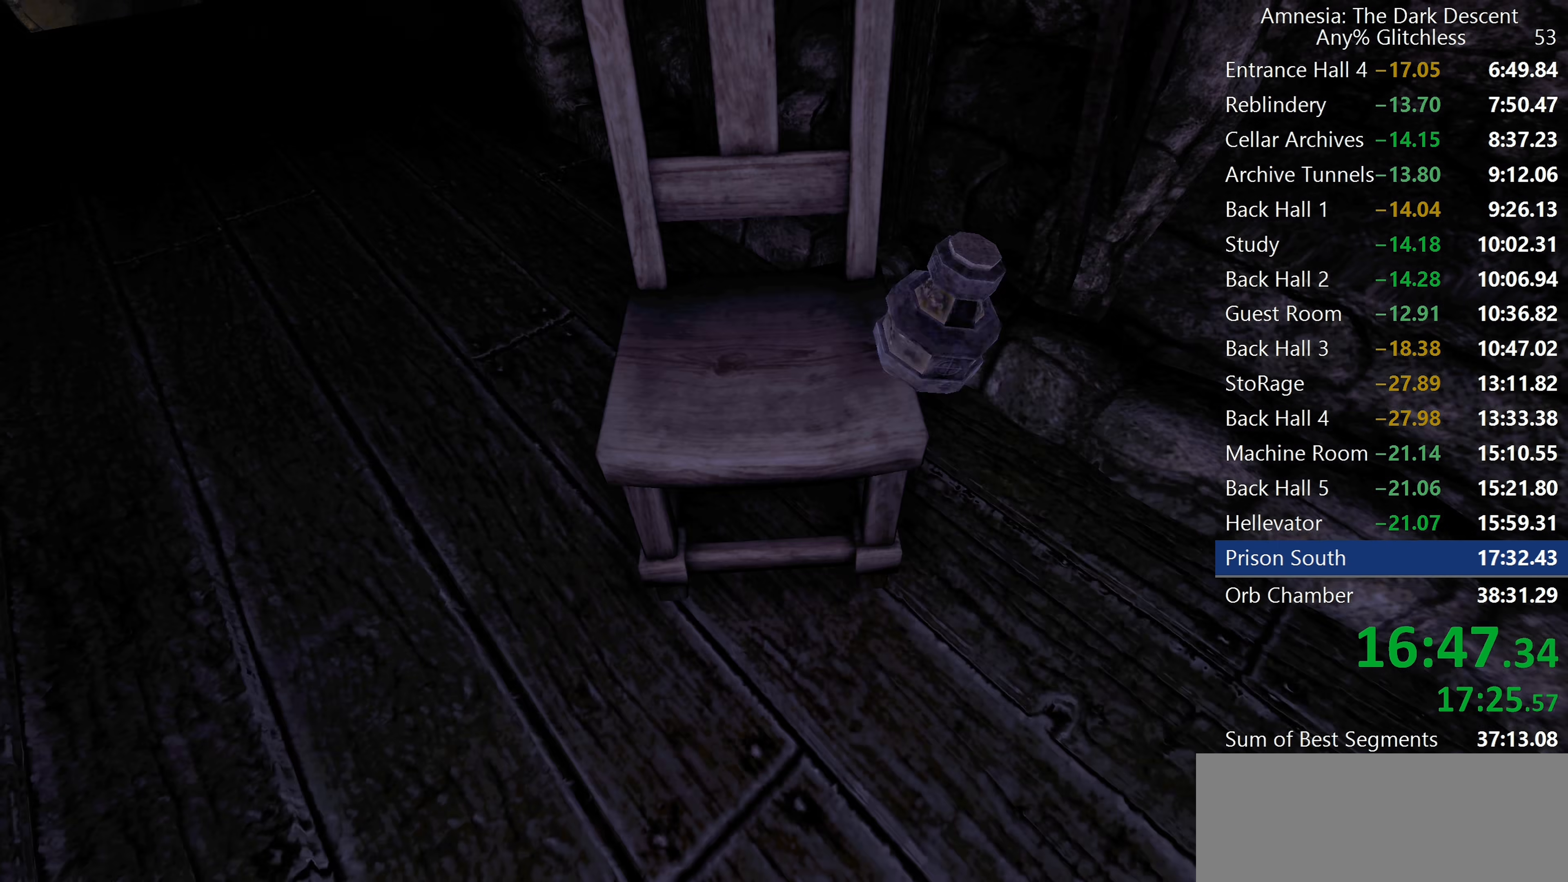
{"keys": ["s", "shift"], "mouse": ["left", "right"], "events": [[433, "mouse_right", "down"]]}
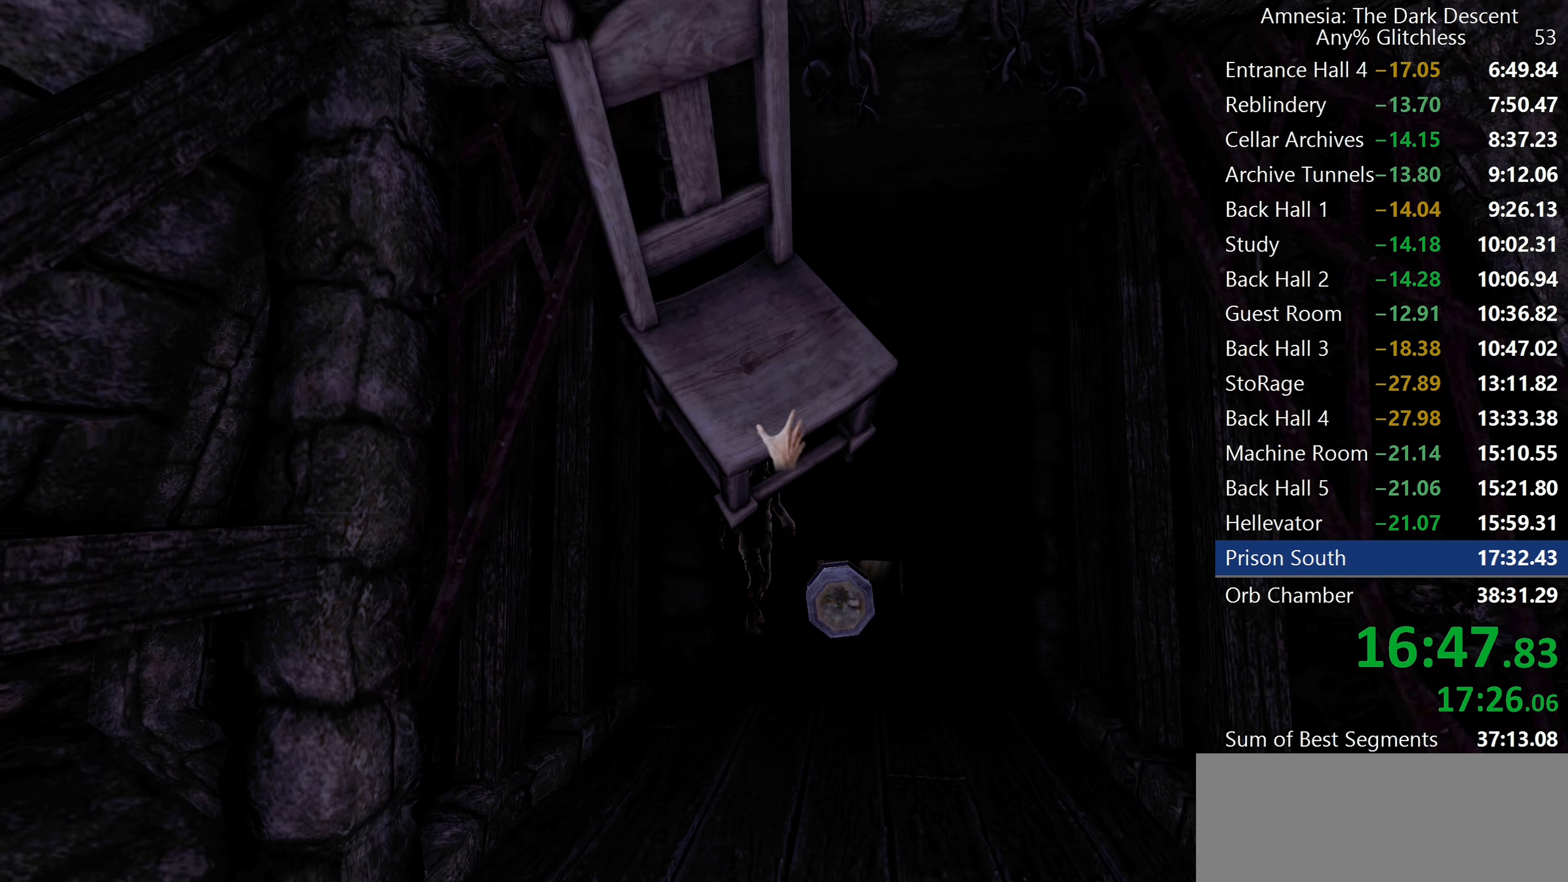
{"keys": ["s", "shift"], "mouse": [], "events": [[33, "mouse_left", "up"], [83, "mouse_right", "up"]]}
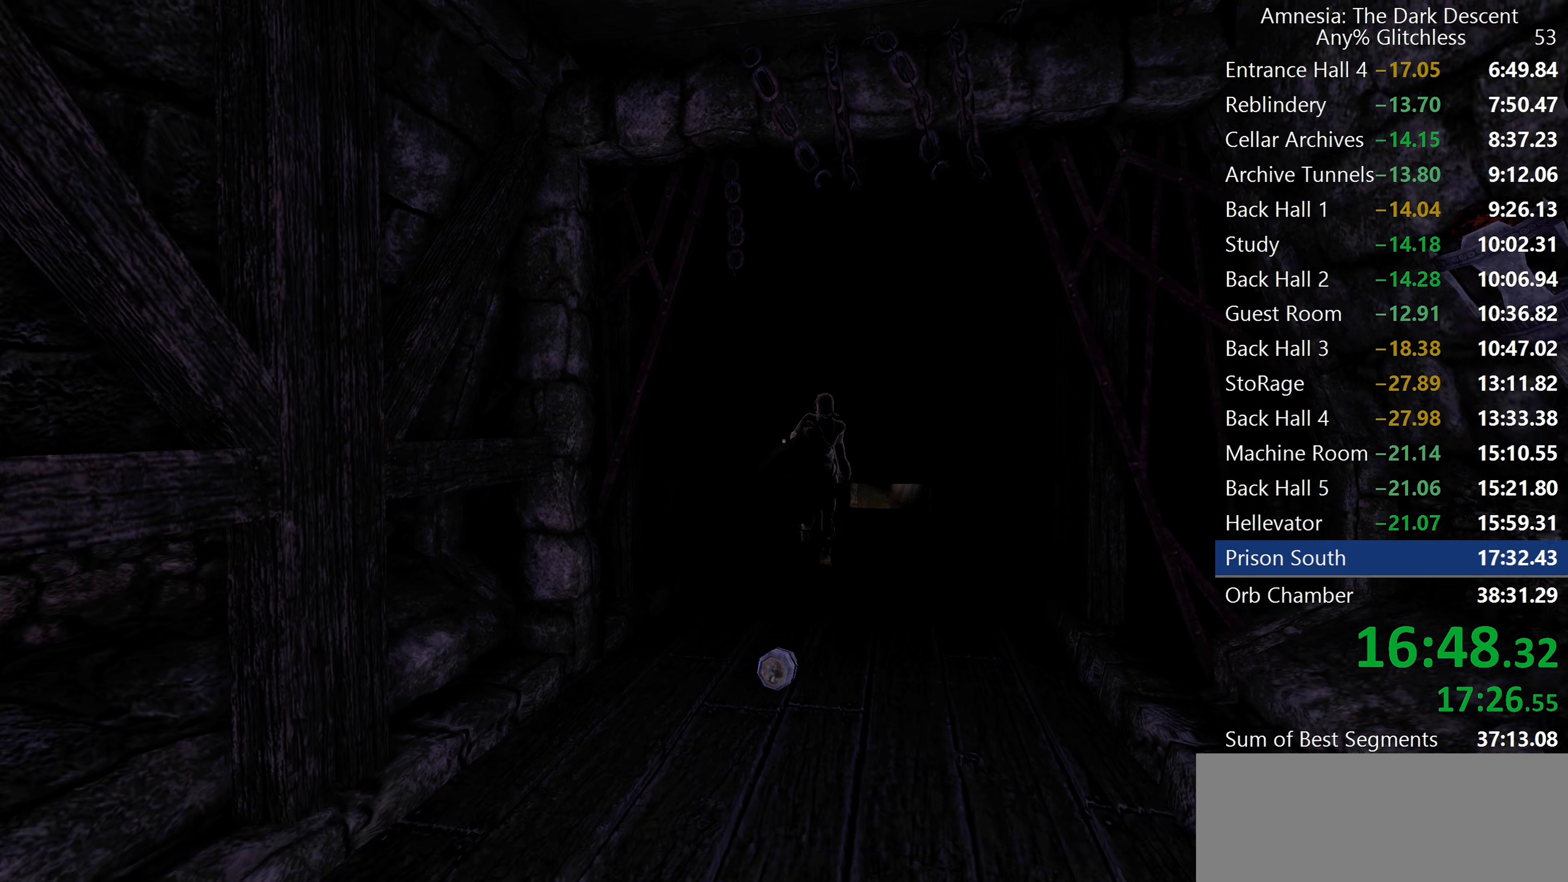
{"keys": ["d", "shift", "w"], "mouse": [], "events": [[283, "d", "down"], [333, "s", "up"], [417, "w", "down"]]}
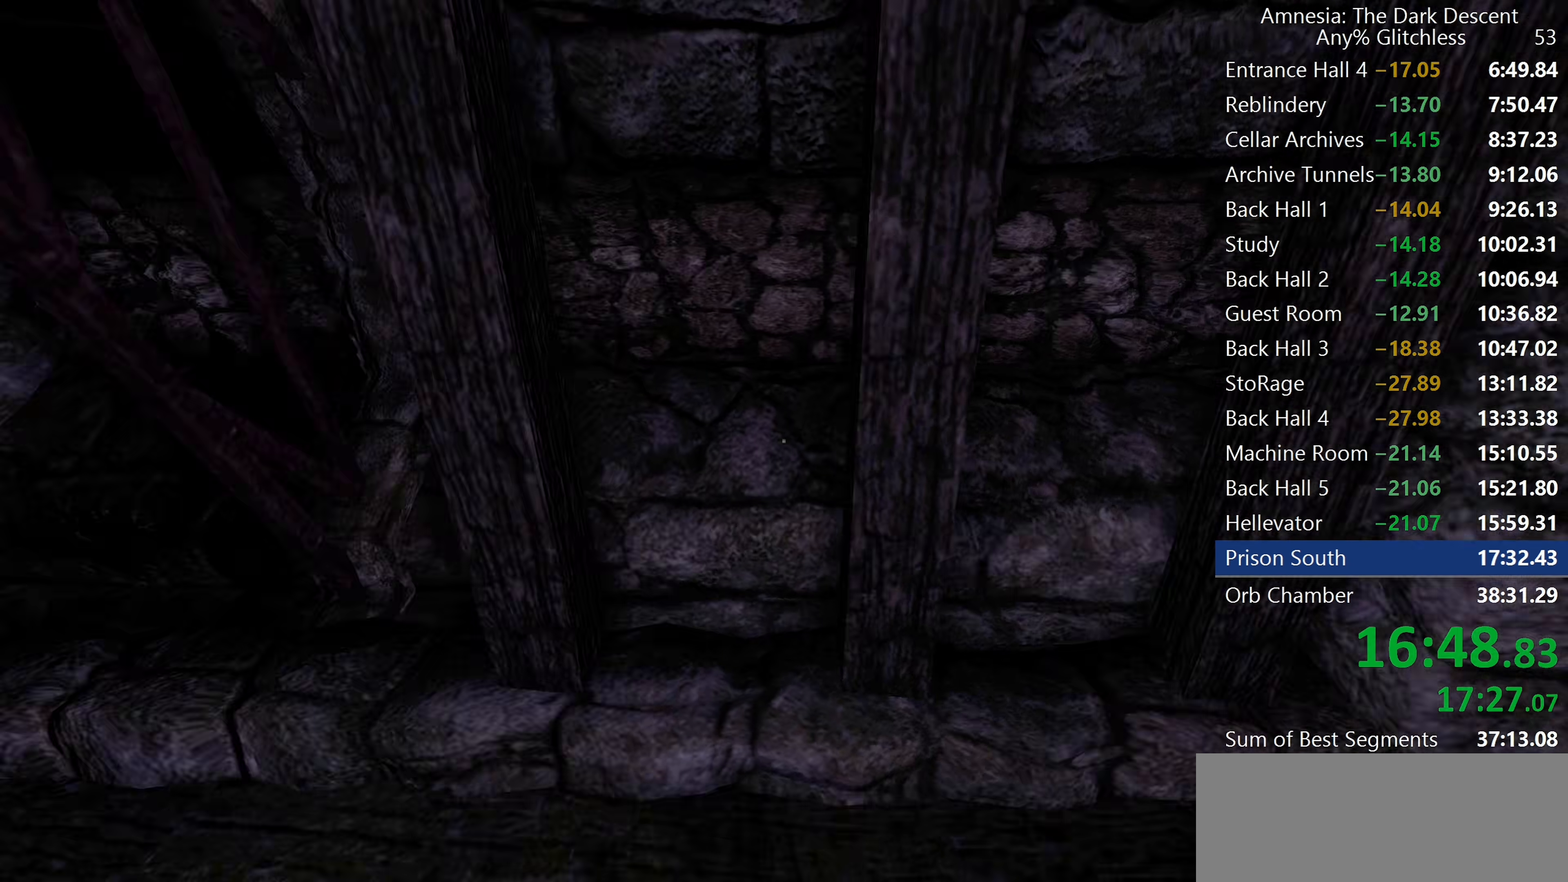
{"keys": ["shift", "w"], "mouse": [], "events": [[350, "d", "up"]]}